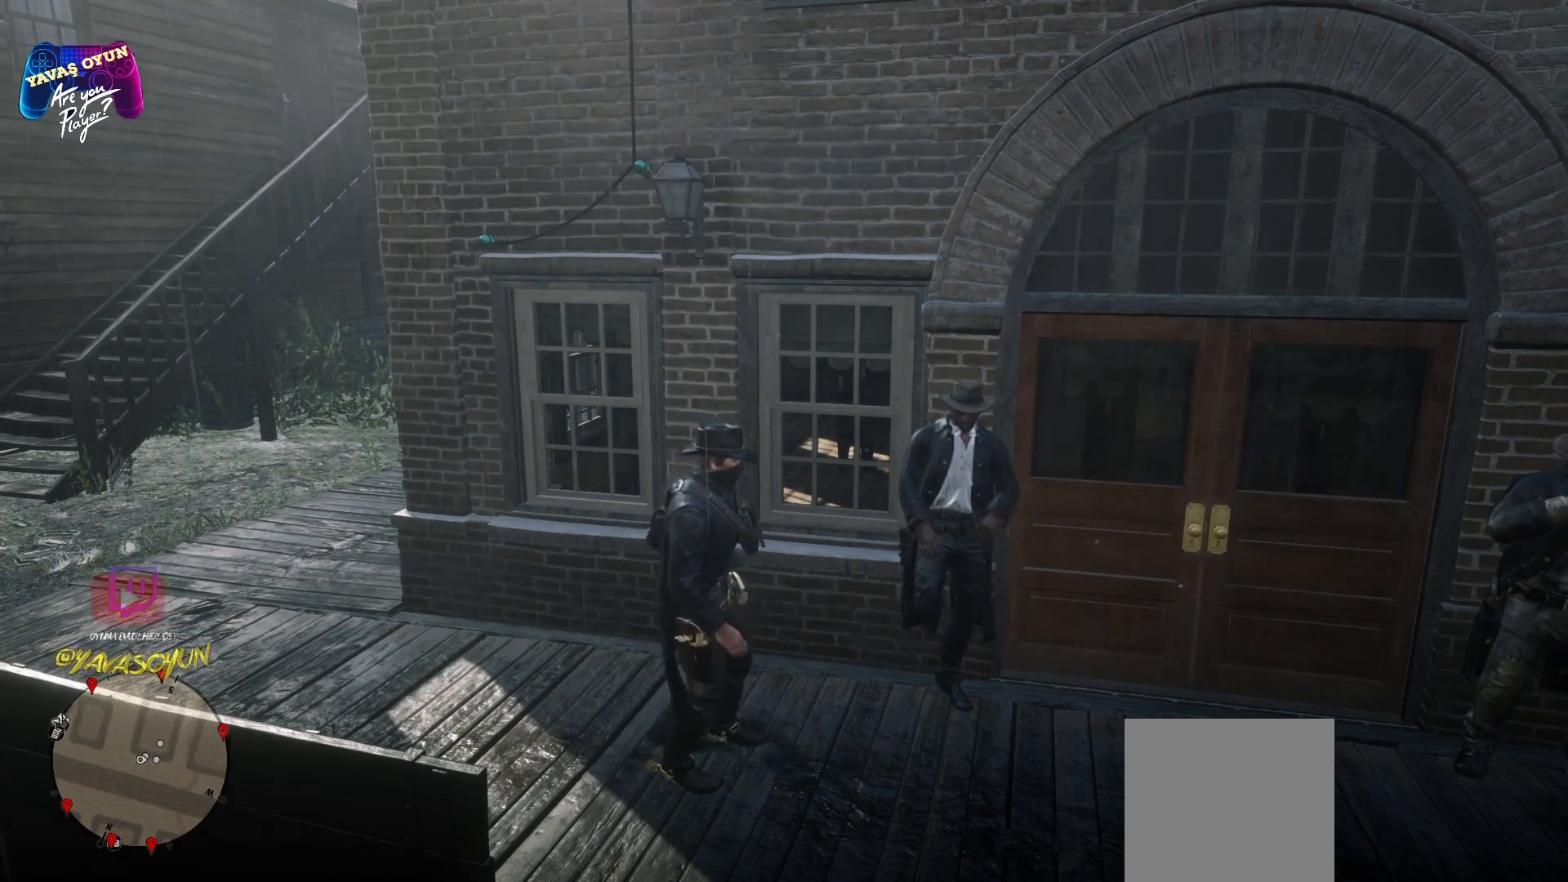
Gameplay with a controller (Xbox layout); each line is a JSON object with the inputs held at the frame after it. "events" lists button and stick changes between this image and that frame as [ms after this image, input, new state], when the widget could be followed in between.
{"buttons": [], "left_stick": "right", "right_stick": "center", "events": [[383, "left_stick", "right"]]}
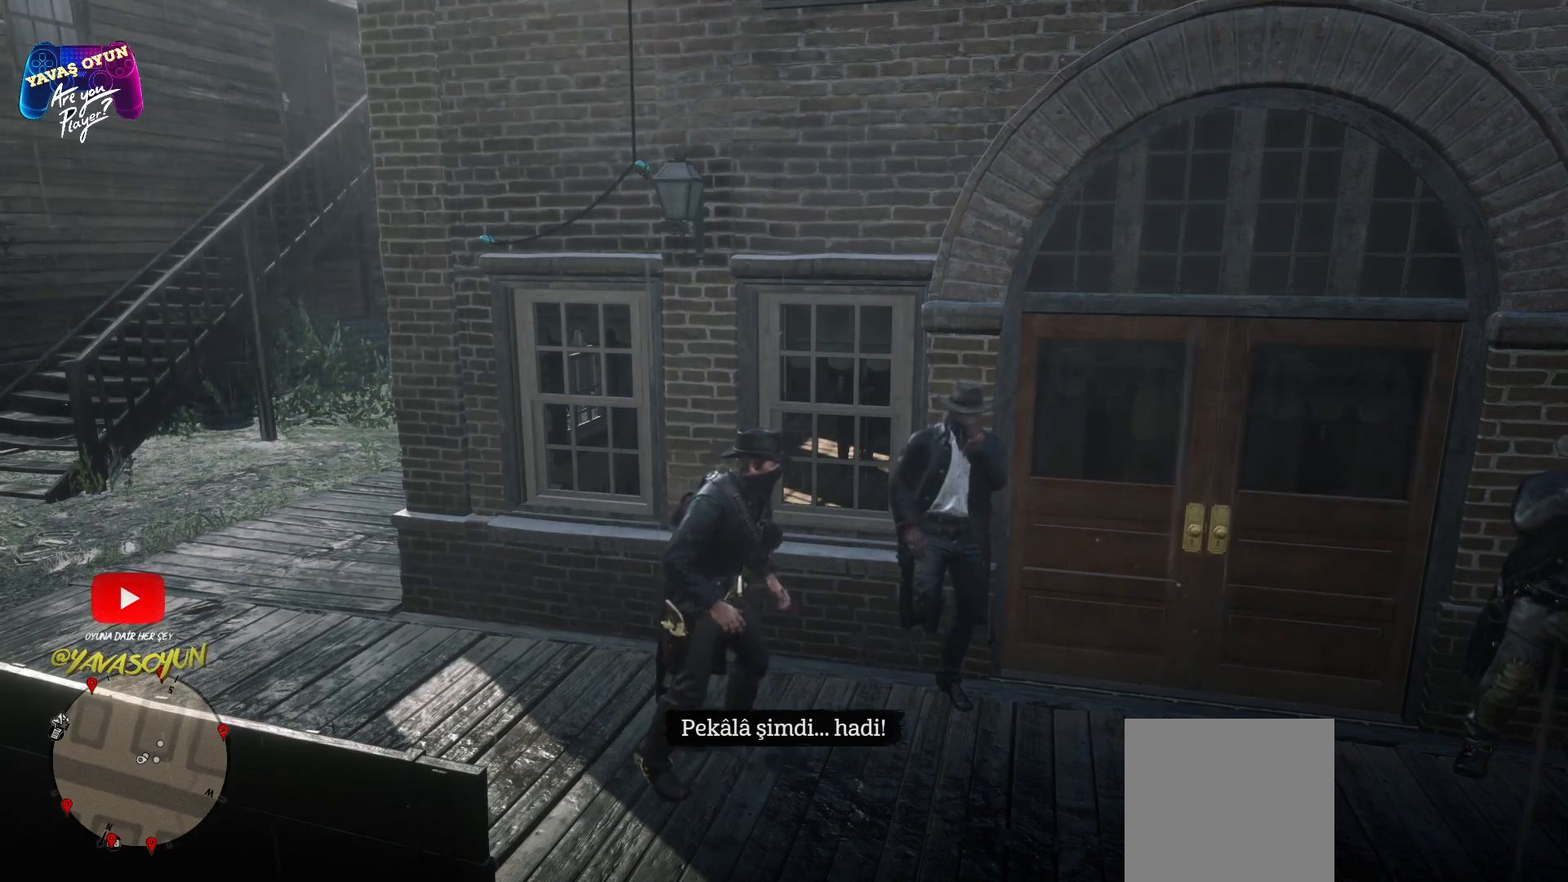
{"buttons": [], "left_stick": "right", "right_stick": "center", "events": []}
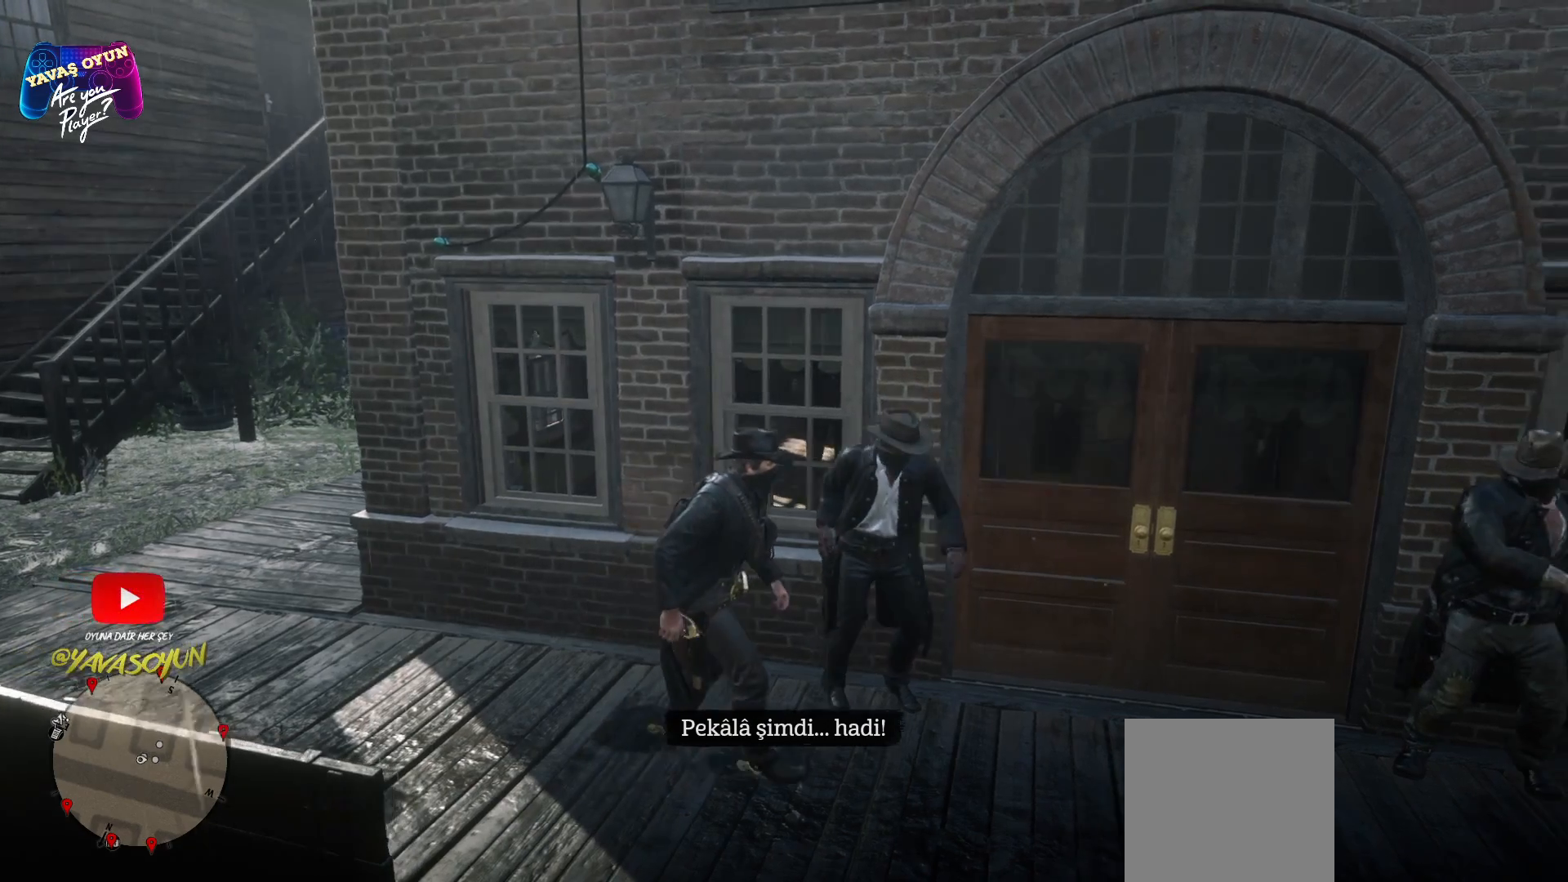
{"buttons": [], "left_stick": "right", "right_stick": "center", "events": []}
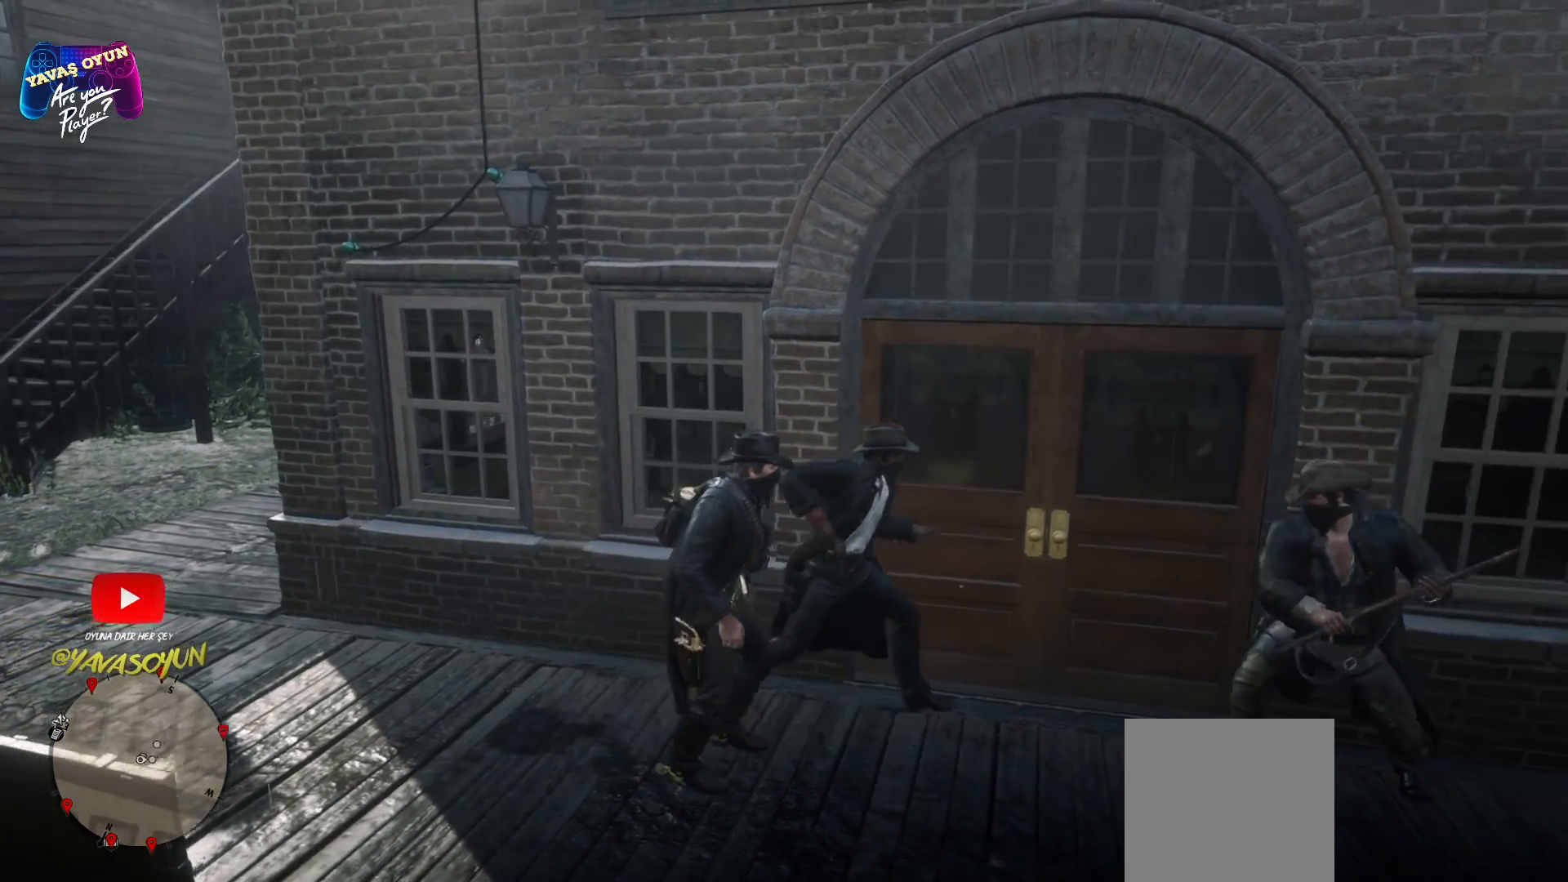
{"buttons": [], "left_stick": "up-right", "right_stick": "center", "events": [[450, "left_stick", "up-right"]]}
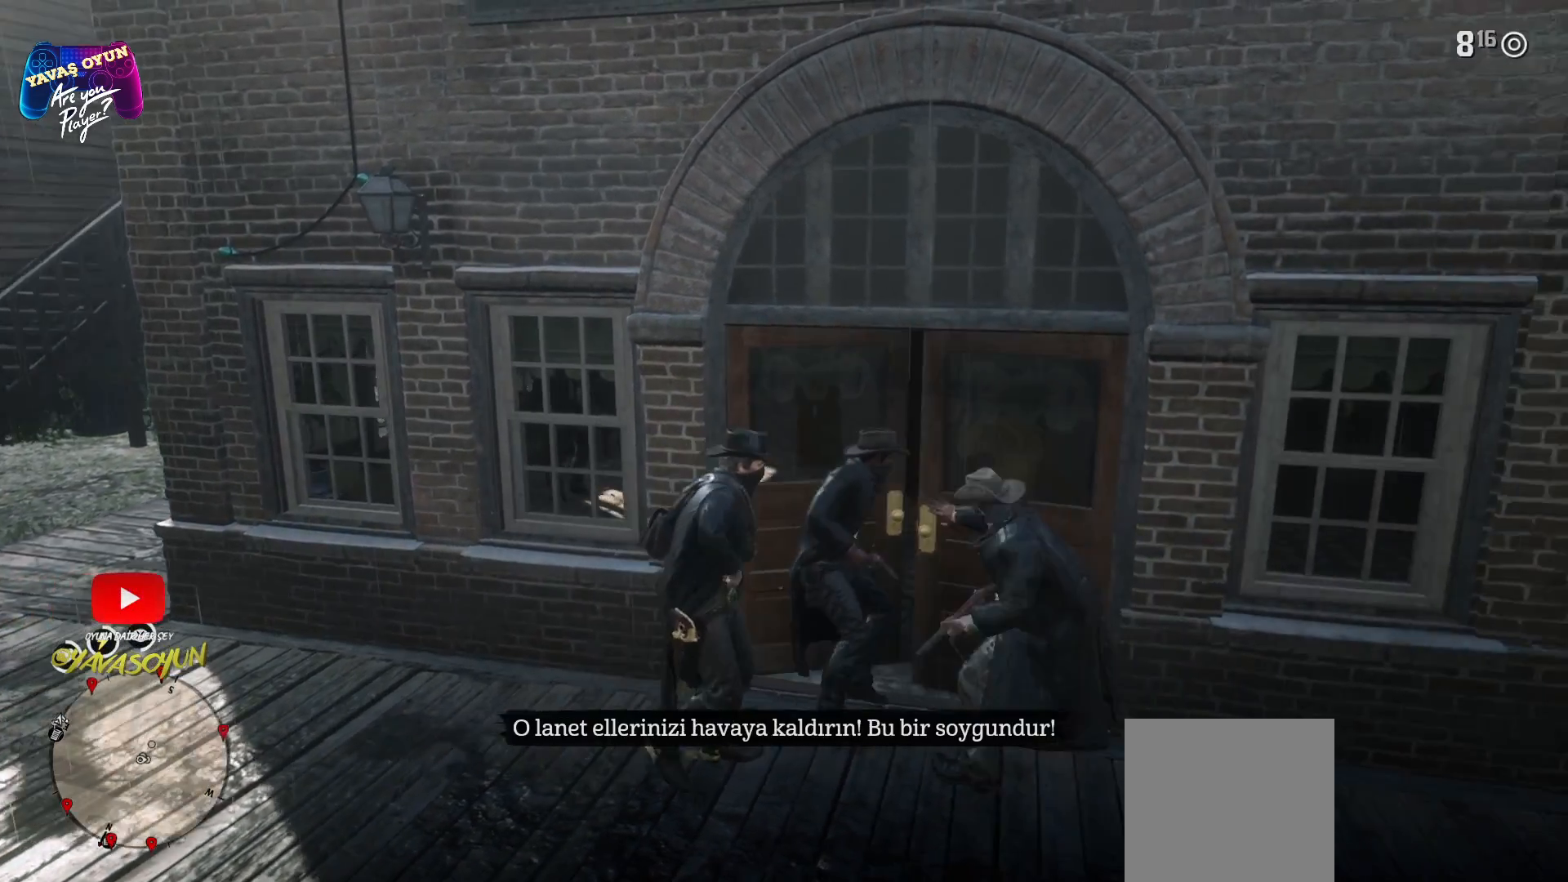
{"buttons": [], "left_stick": "up", "right_stick": "center", "events": [[183, "right_stick", "right"], [300, "left_stick", "up"], [417, "right_stick", "center"]]}
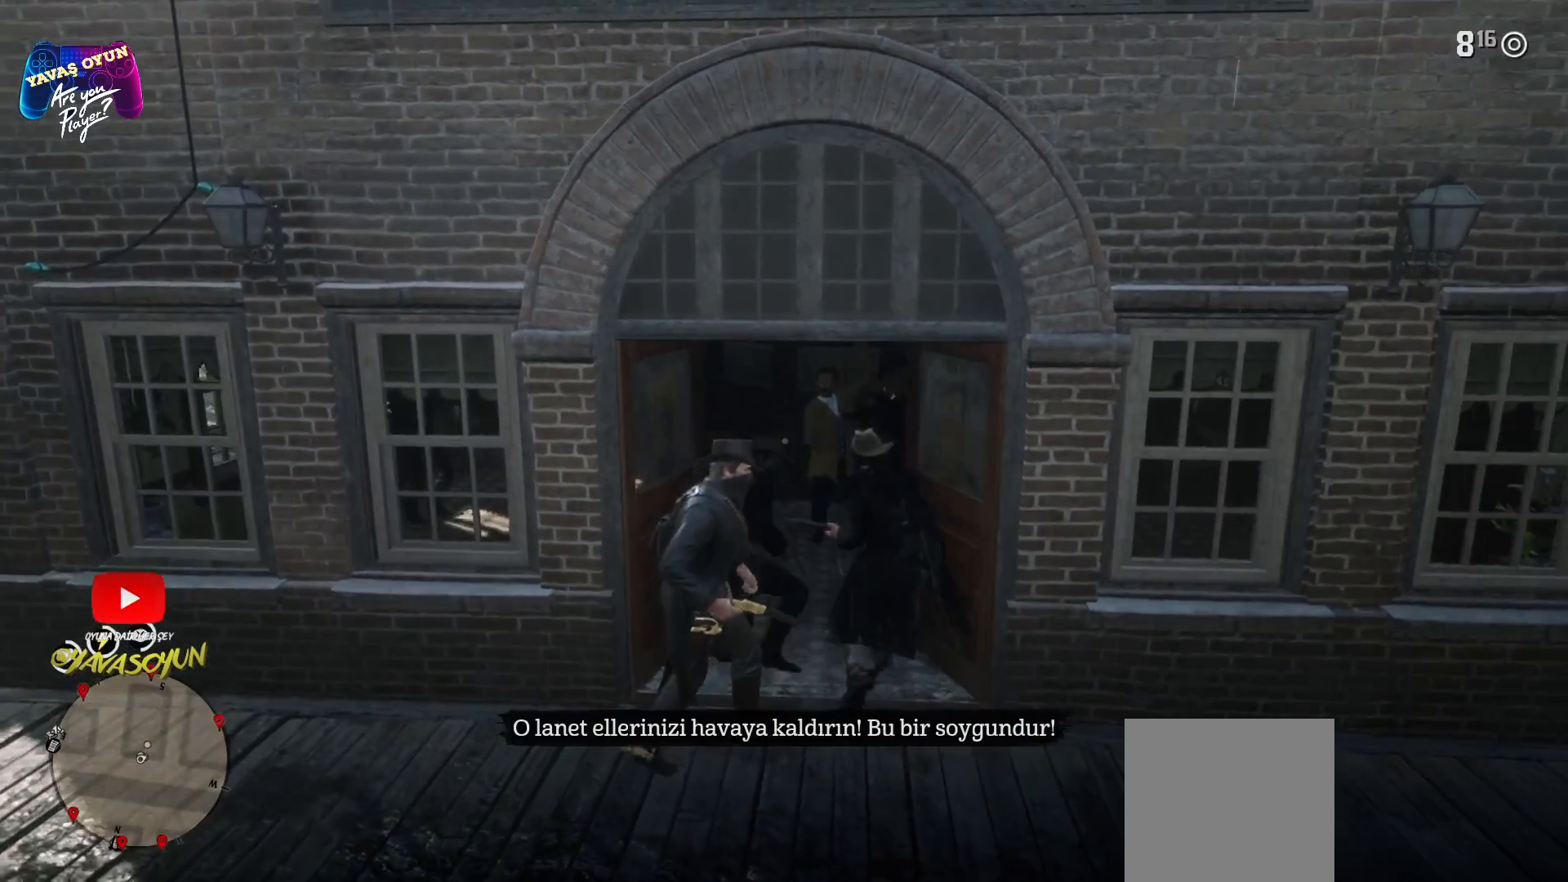
{"buttons": [], "left_stick": "up", "right_stick": "center", "events": [[400, "B", "down"], [500, "B", "up"]]}
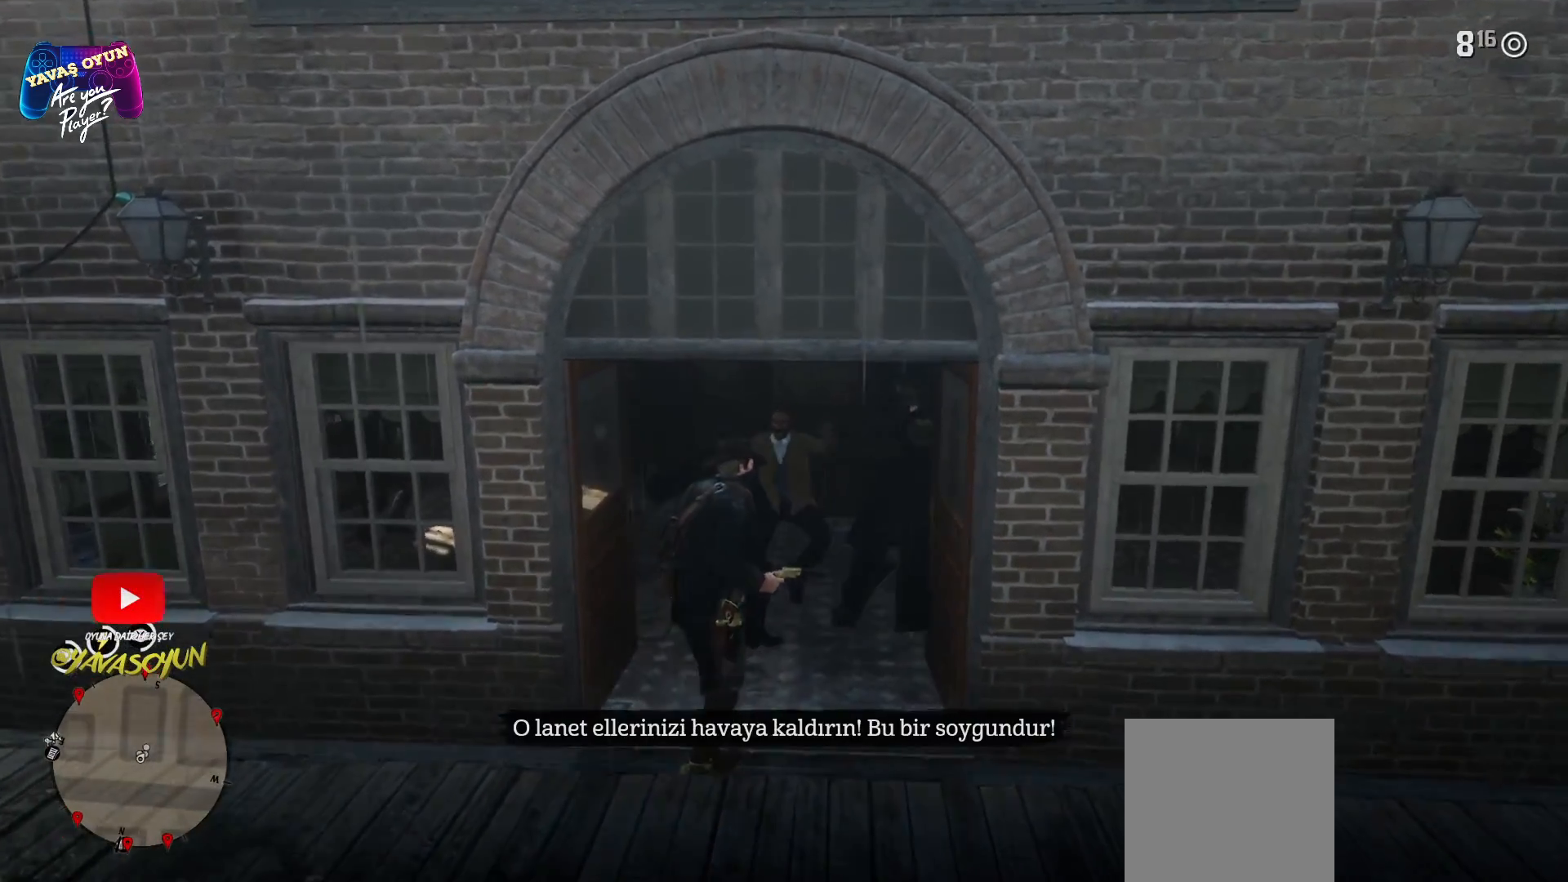
{"buttons": [], "left_stick": "up", "right_stick": "center", "events": []}
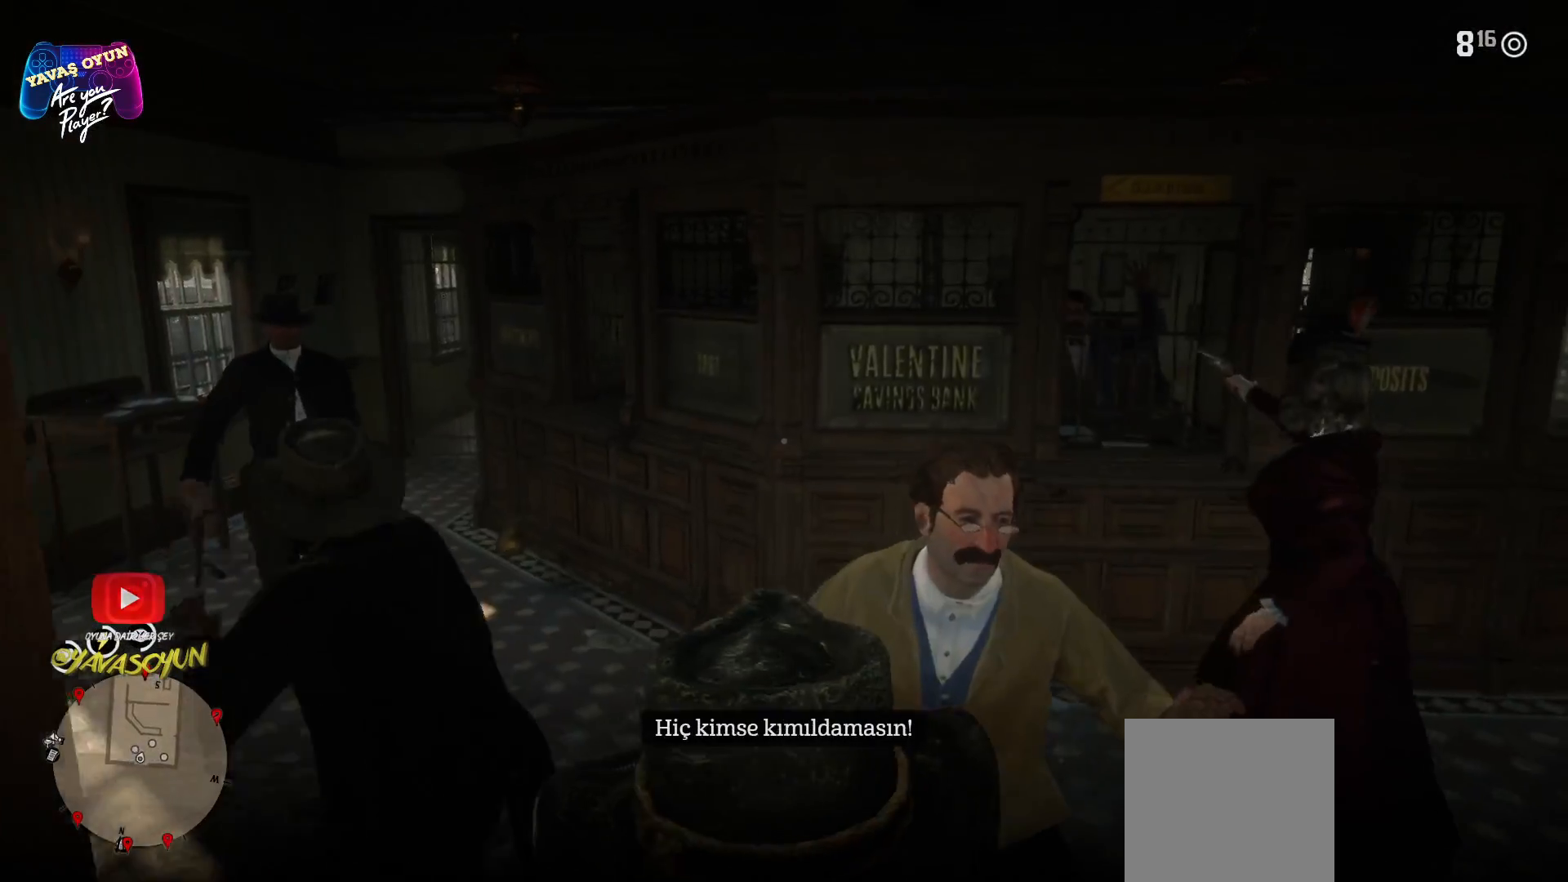
{"buttons": [], "left_stick": "up", "right_stick": "right", "events": [[333, "right_stick", "right"]]}
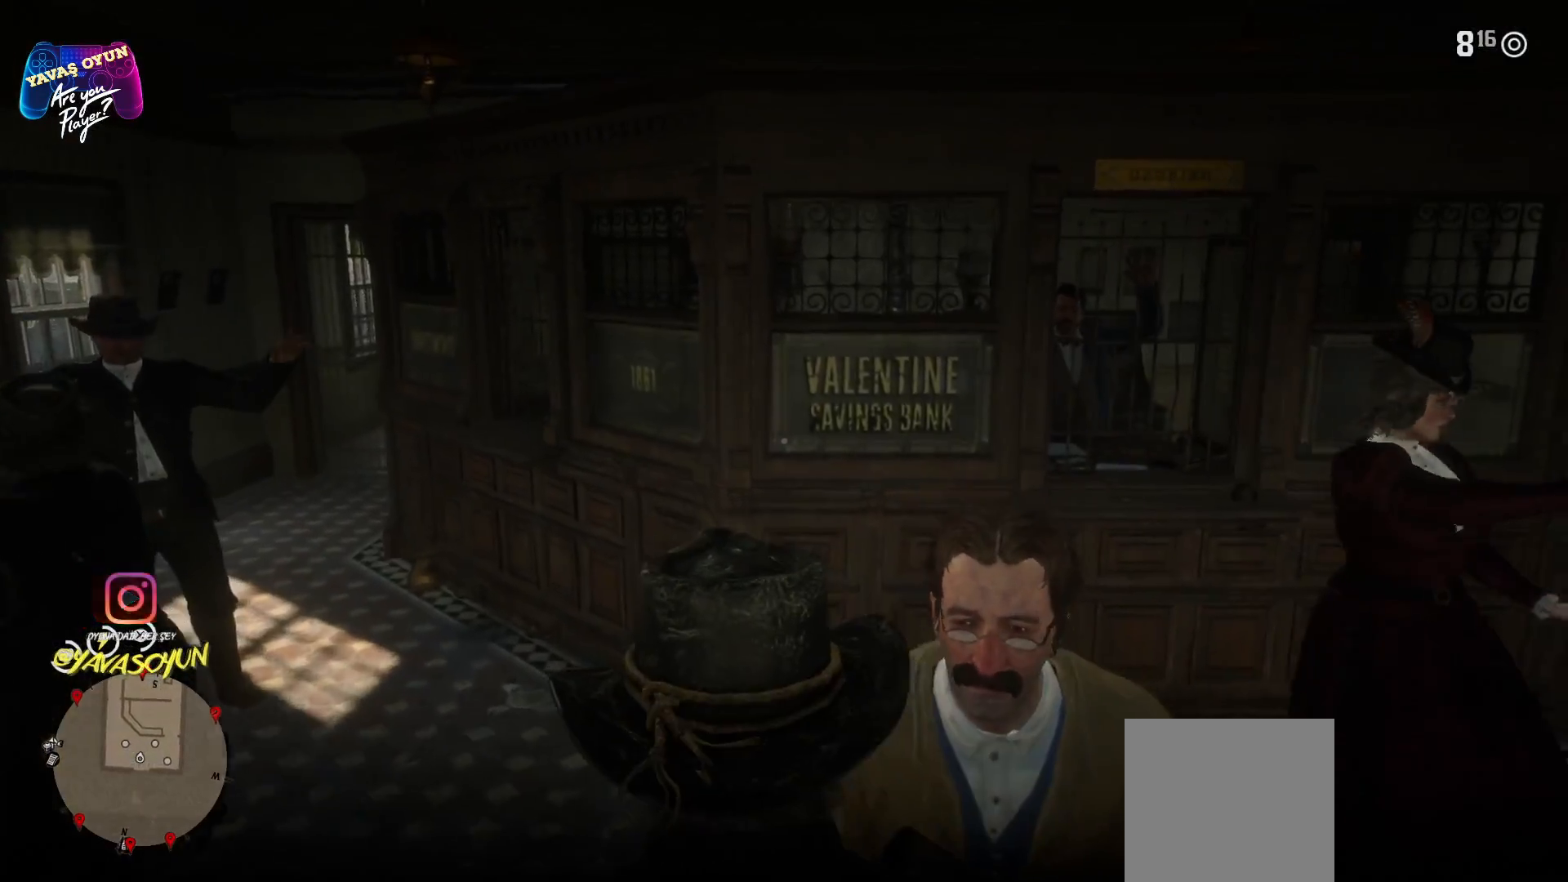
{"buttons": ["L2"], "left_stick": "up", "right_stick": "center", "events": [[300, "L2", "down"], [300, "right_stick", "center"]]}
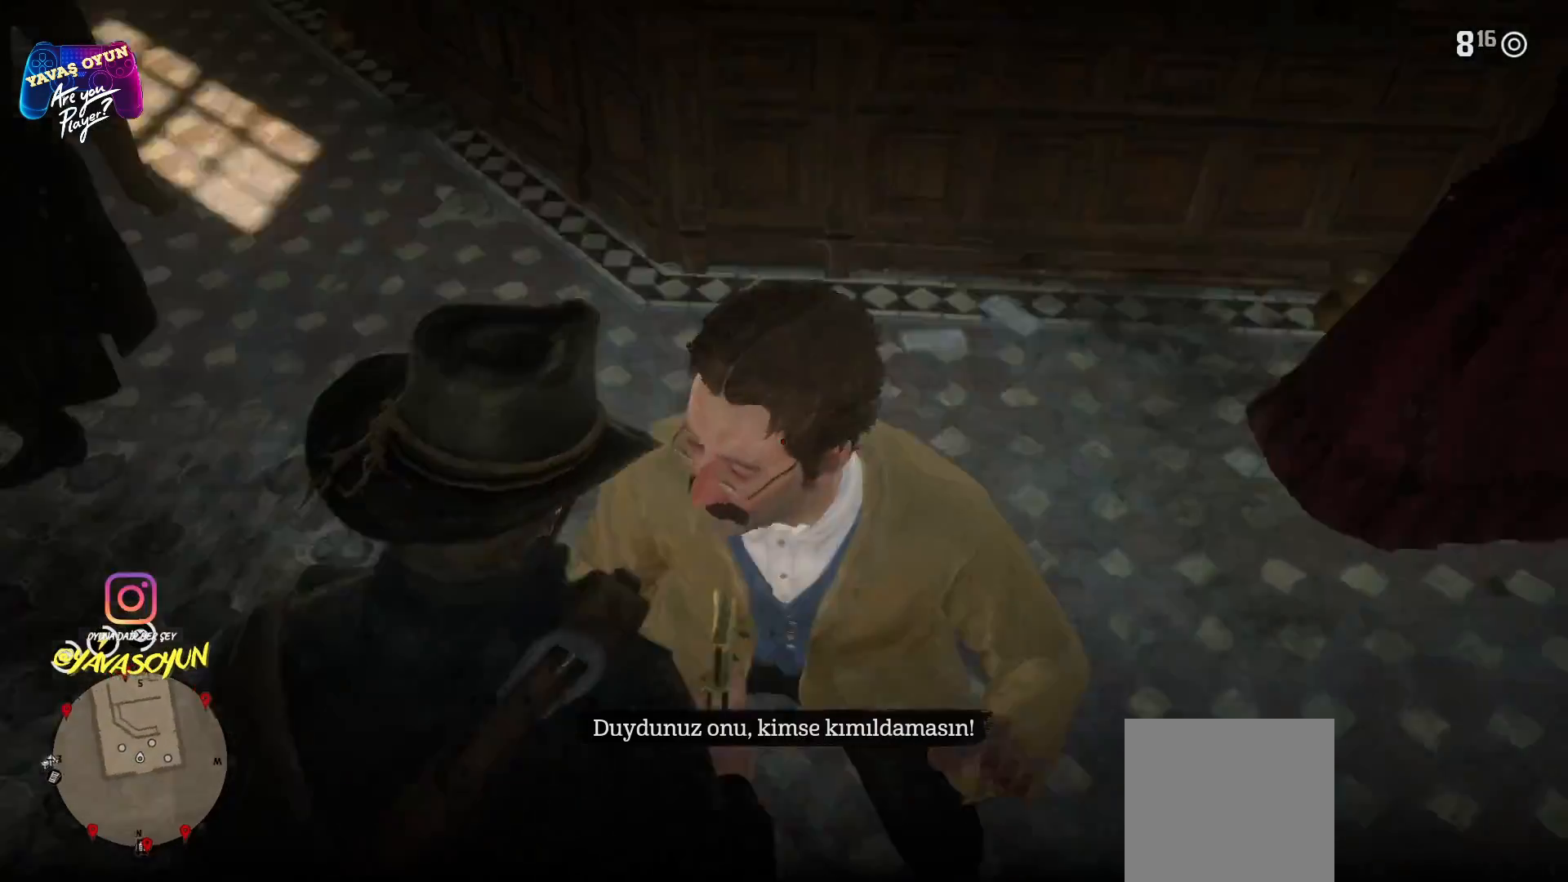
{"buttons": ["L2"], "left_stick": "up", "right_stick": "center", "events": []}
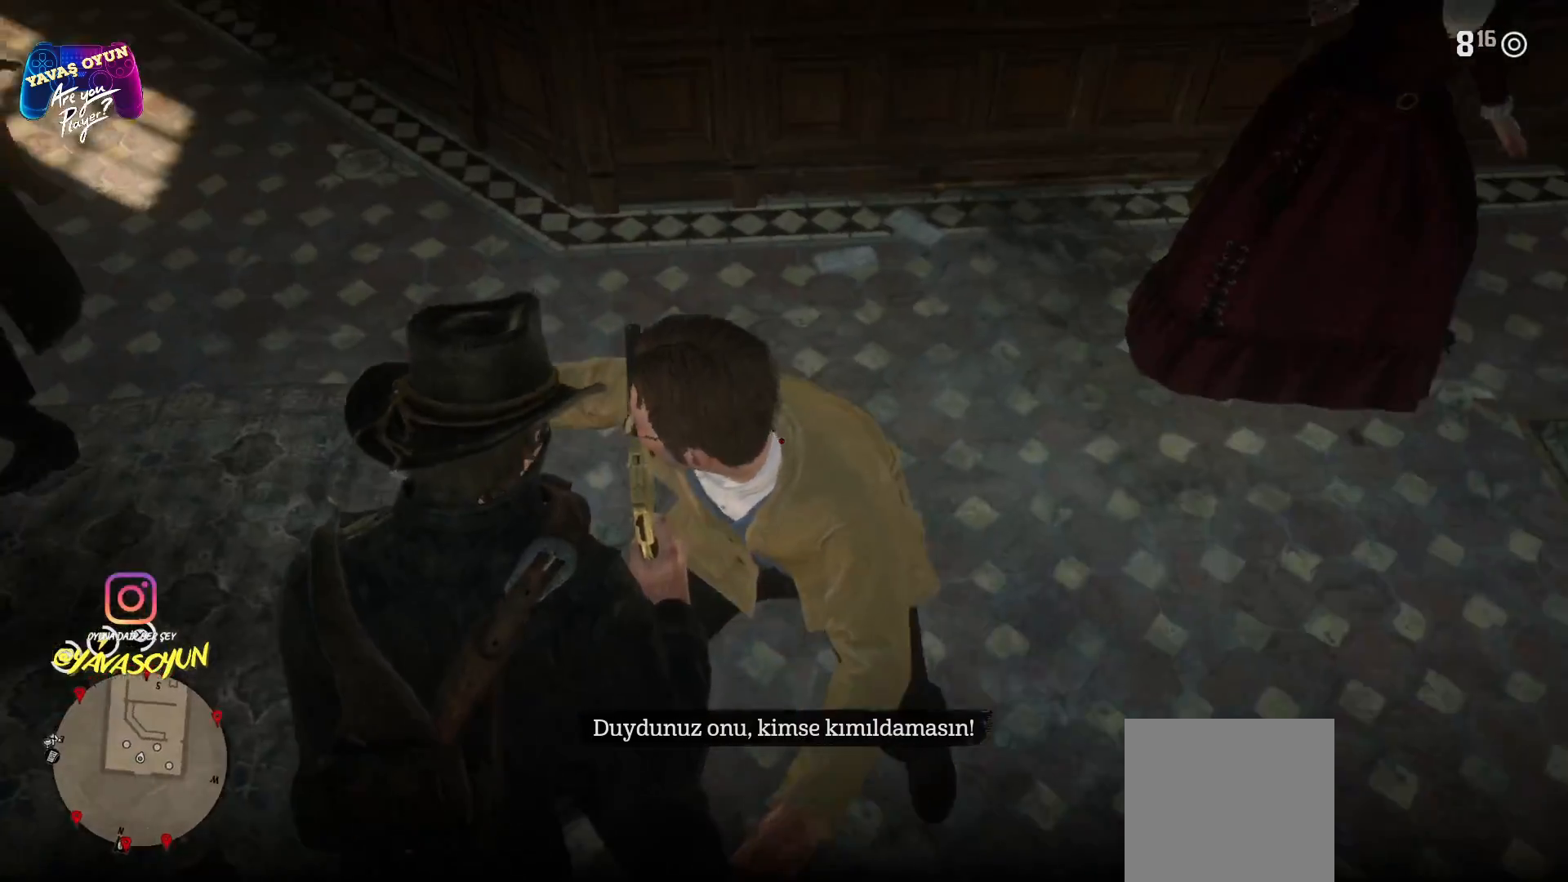
{"buttons": ["R2"], "left_stick": "up", "right_stick": "center", "events": [[33, "L2", "up"], [150, "R2", "down"]]}
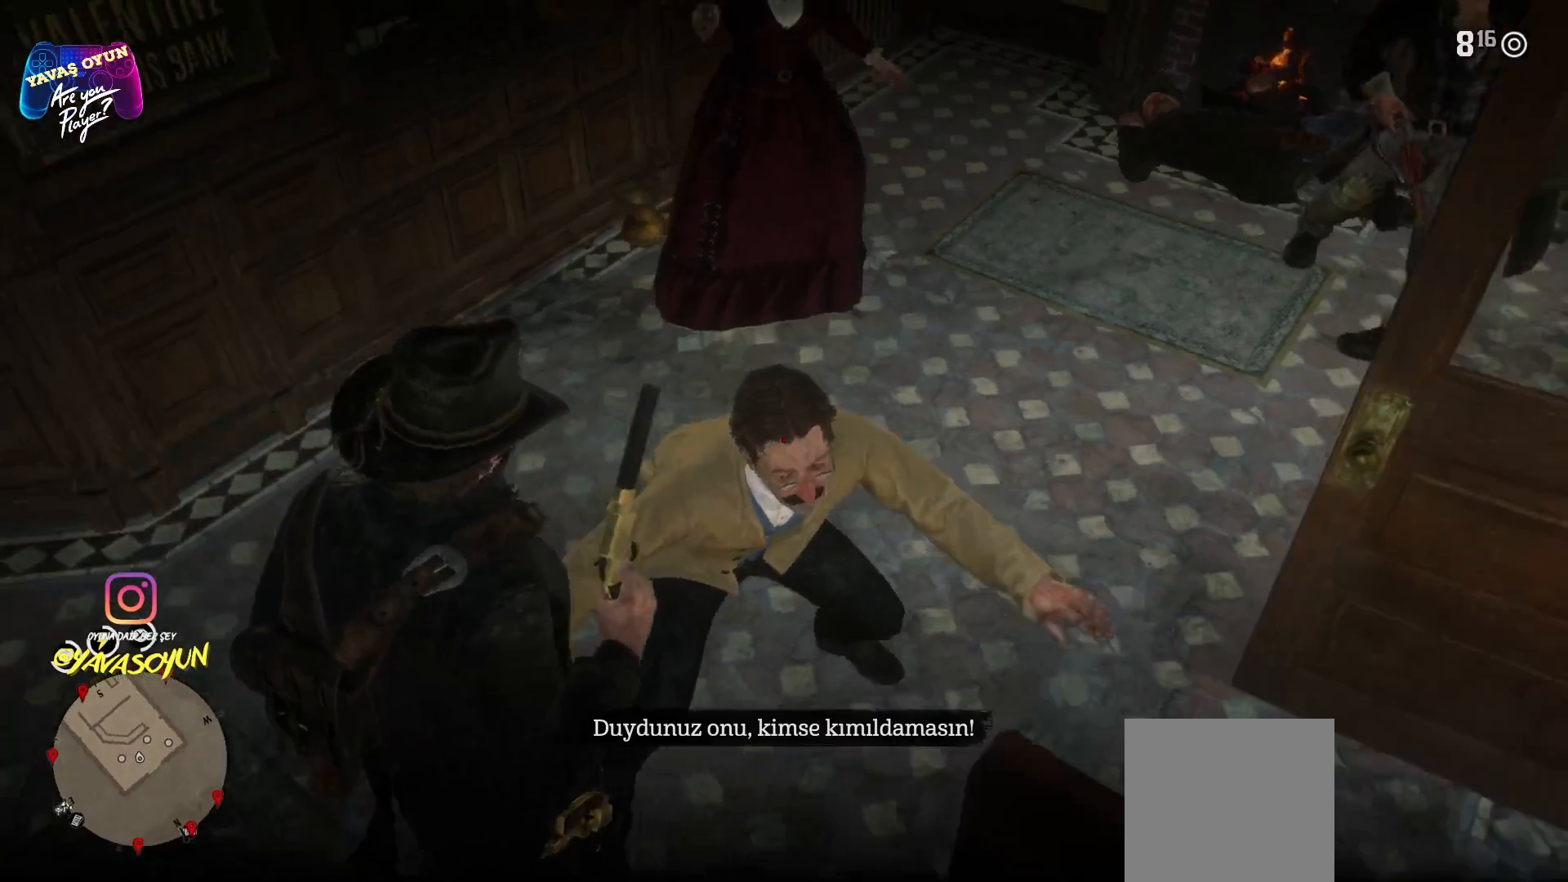
{"buttons": ["L2"], "left_stick": "center", "right_stick": "center", "events": [[17, "R2", "up"], [33, "left_stick", "up-right"], [267, "L2", "down"], [283, "left_stick", "center"]]}
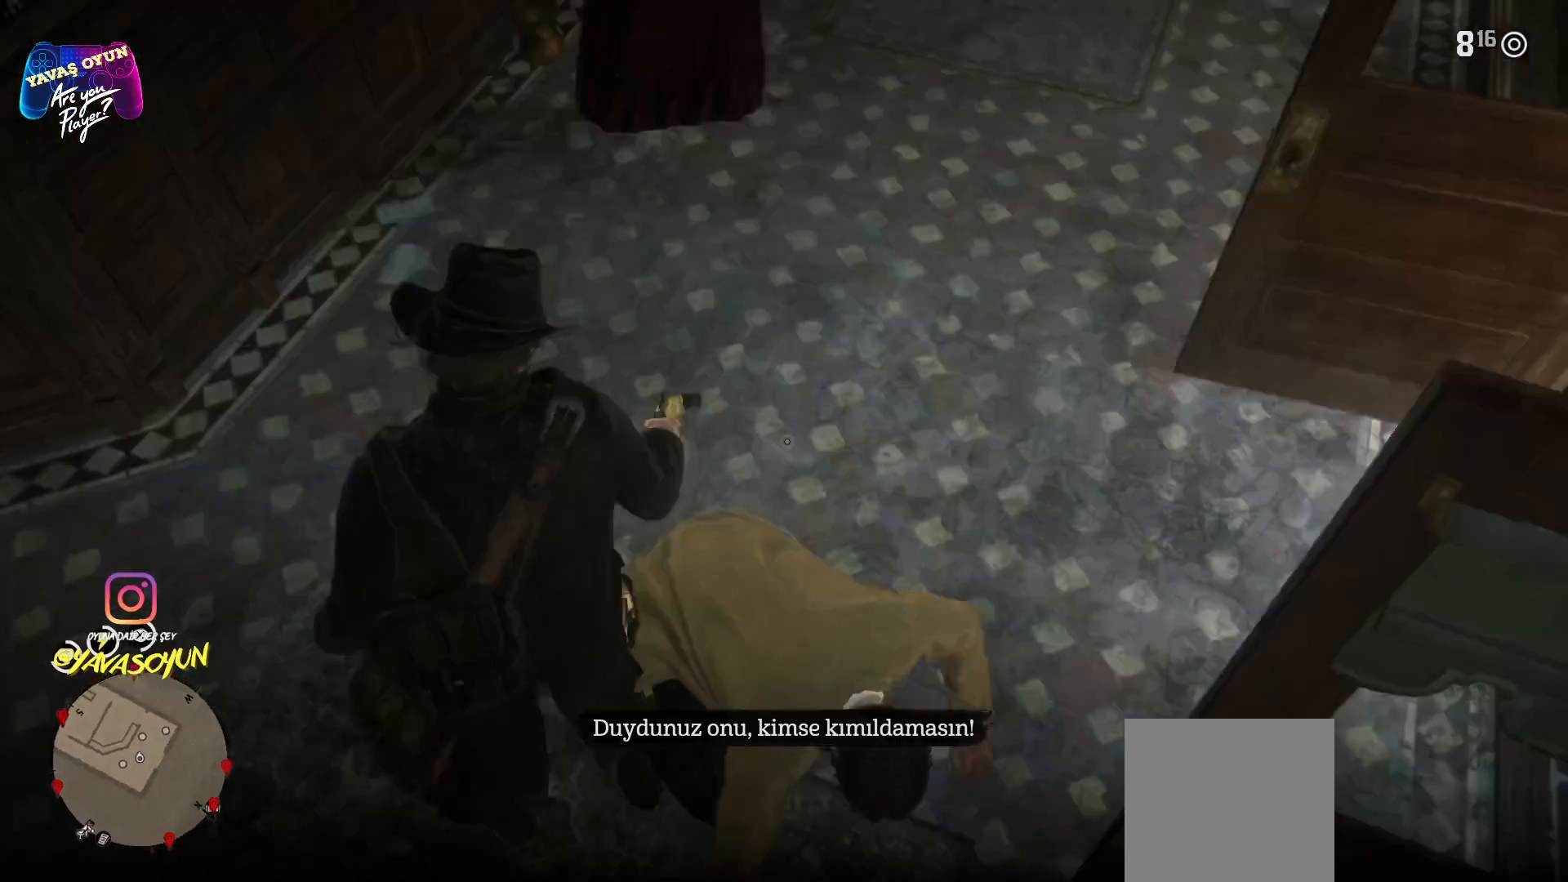
{"buttons": ["L2"], "left_stick": "center", "right_stick": "center", "events": []}
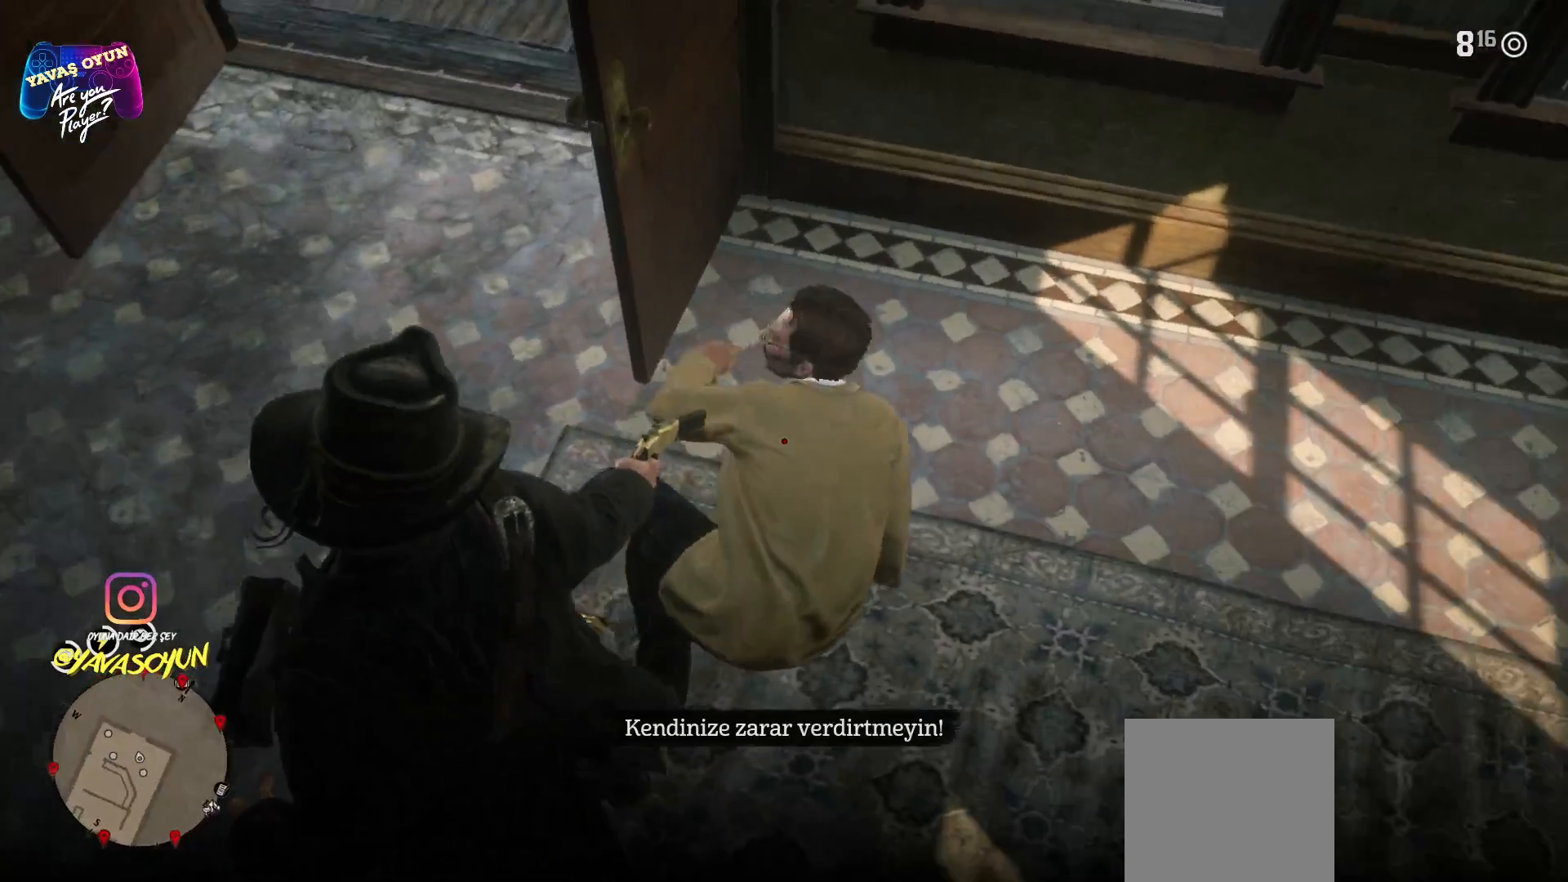
{"buttons": ["L2"], "left_stick": "center", "right_stick": "center", "events": []}
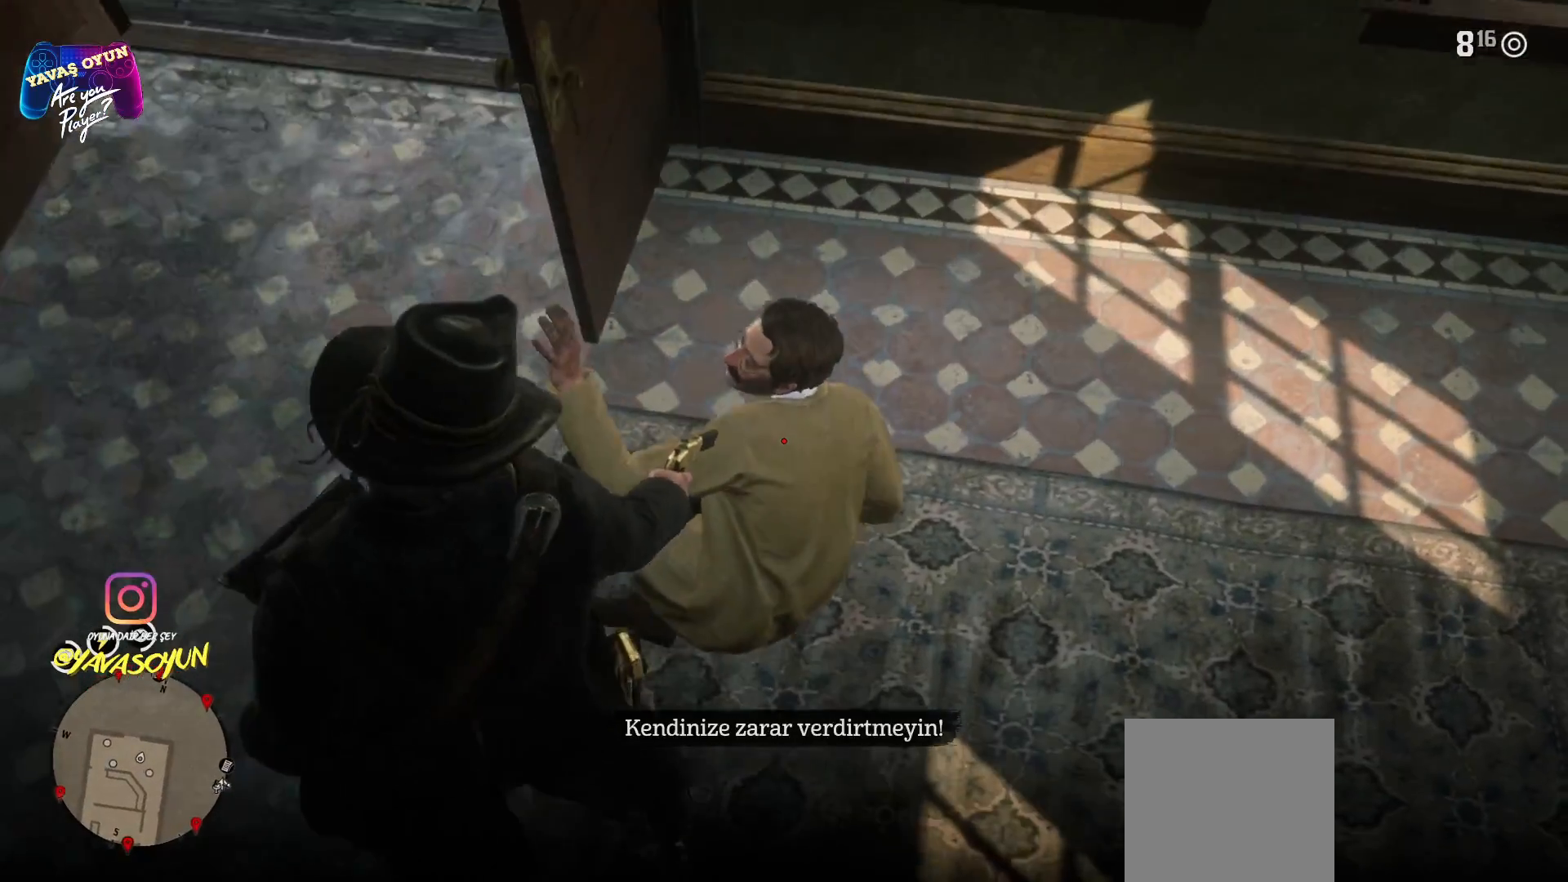
{"buttons": ["L2"], "left_stick": "left", "right_stick": "center", "events": [[50, "left_stick", "left"]]}
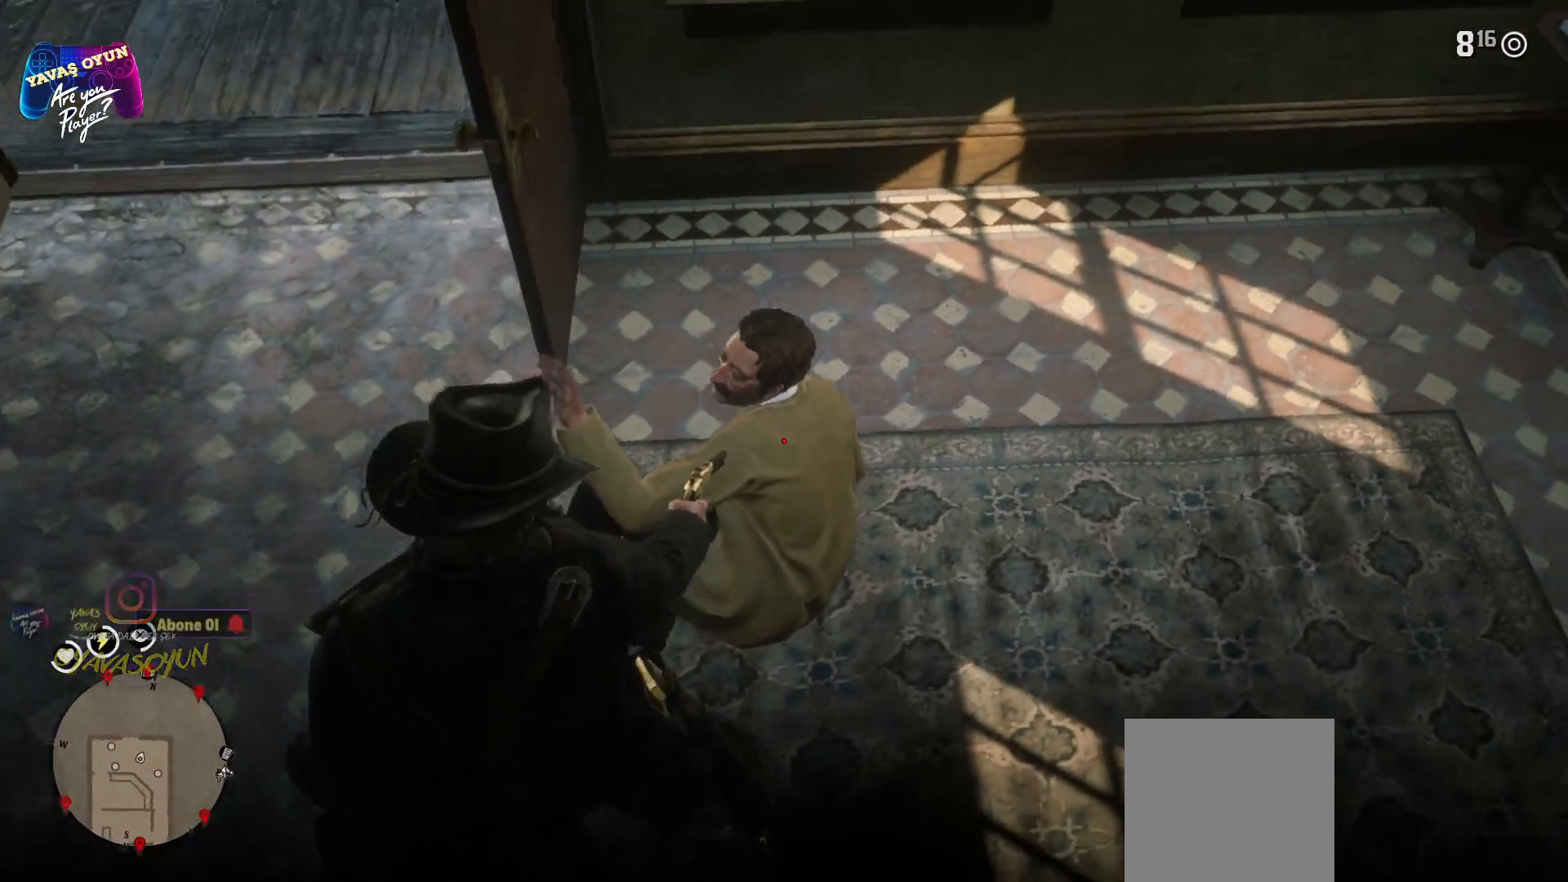
{"buttons": ["L2"], "left_stick": "down-left", "right_stick": "up", "events": [[67, "right_stick", "left"], [167, "right_stick", "up-left"], [317, "left_stick", "down-left"], [317, "right_stick", "up"]]}
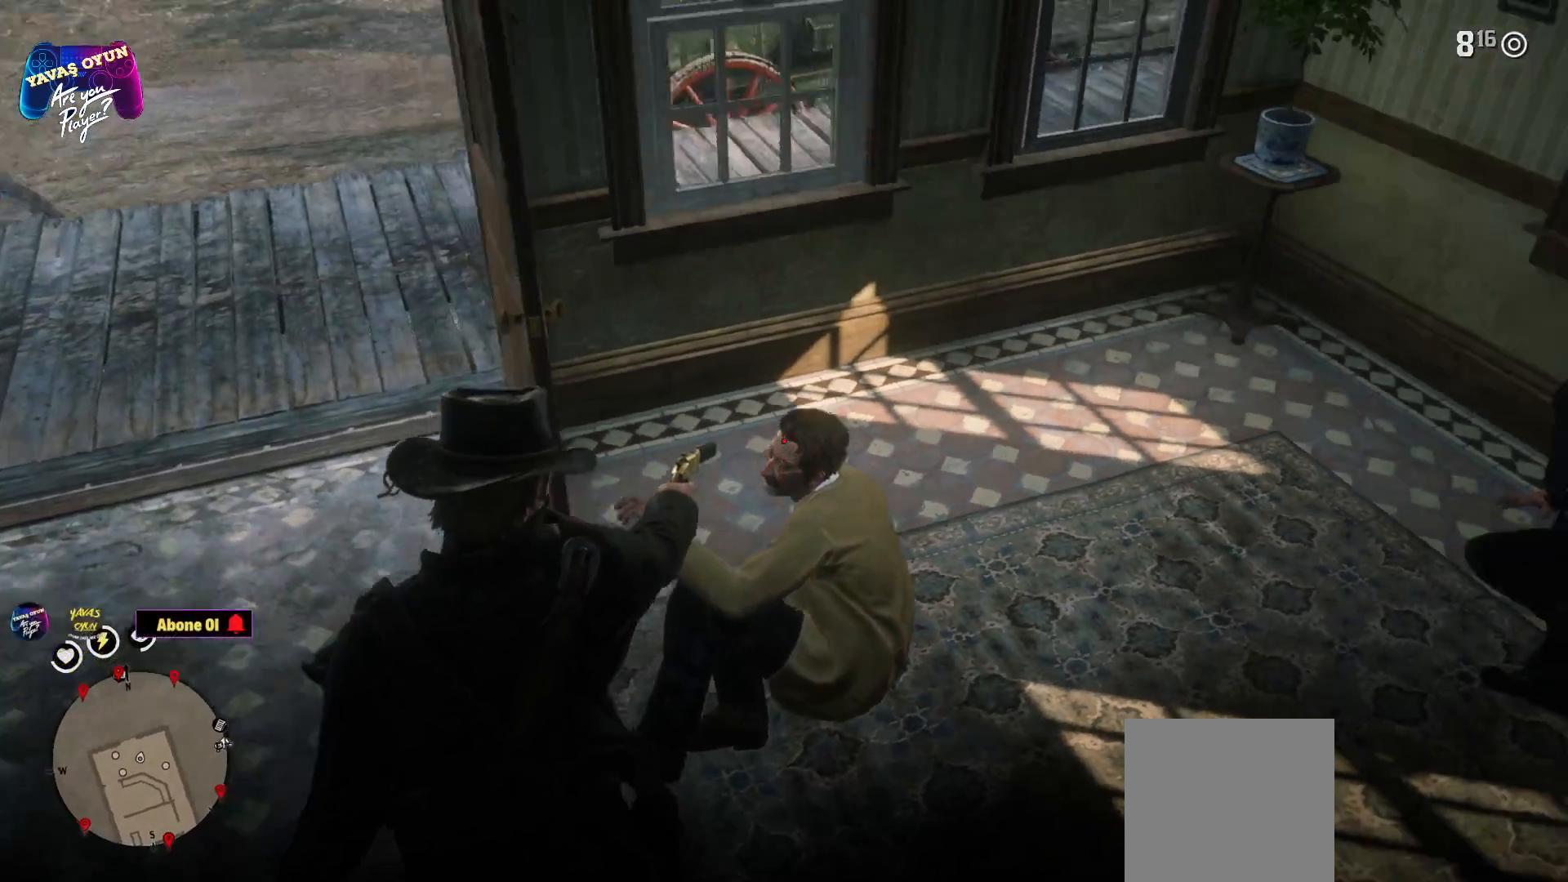
{"buttons": ["L2"], "left_stick": "down", "right_stick": "center", "events": [[217, "right_stick", "right"], [267, "left_stick", "down"], [367, "right_stick", "center"]]}
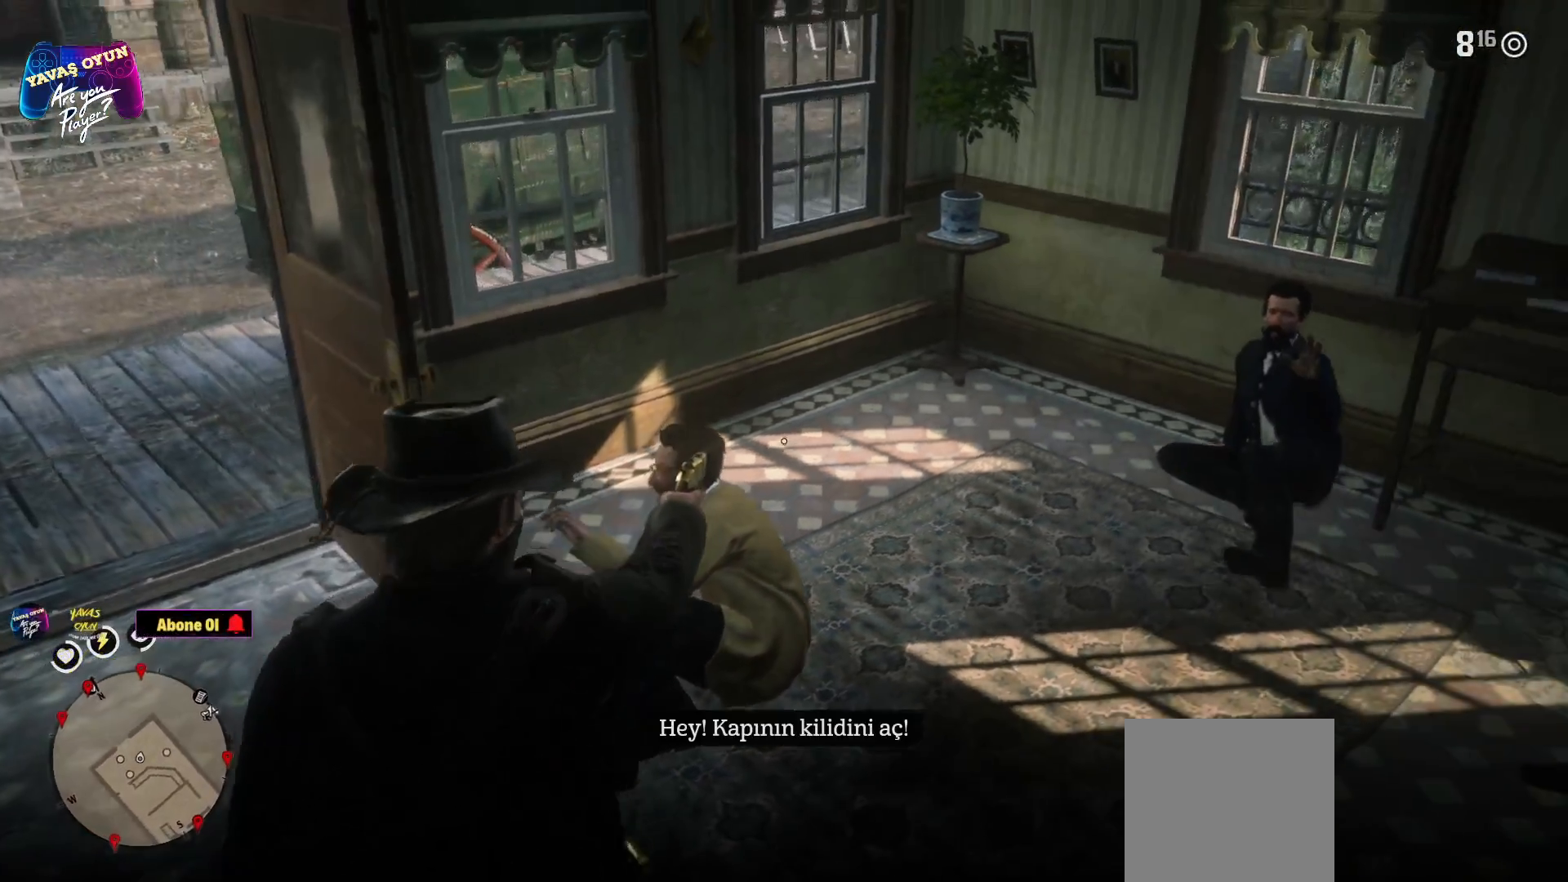
{"buttons": ["L2"], "left_stick": "down", "right_stick": "right", "events": [[100, "left_stick", "down-left"], [467, "left_stick", "down"], [467, "right_stick", "right"]]}
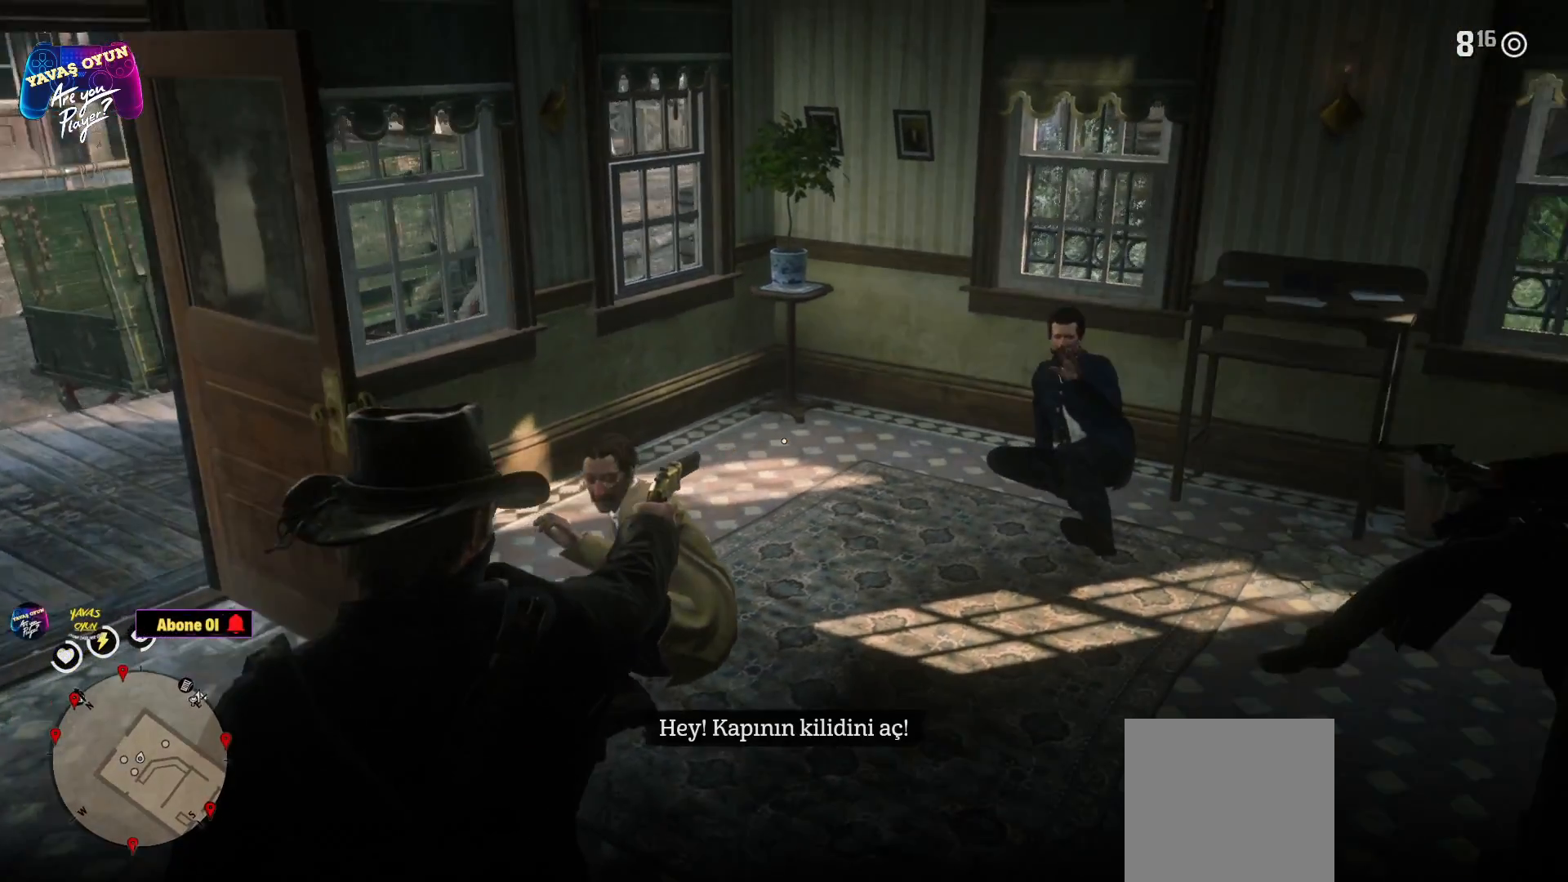
{"buttons": [], "left_stick": "left", "right_stick": "right", "events": [[217, "left_stick", "center"], [317, "left_stick", "left"], [450, "L2", "up"]]}
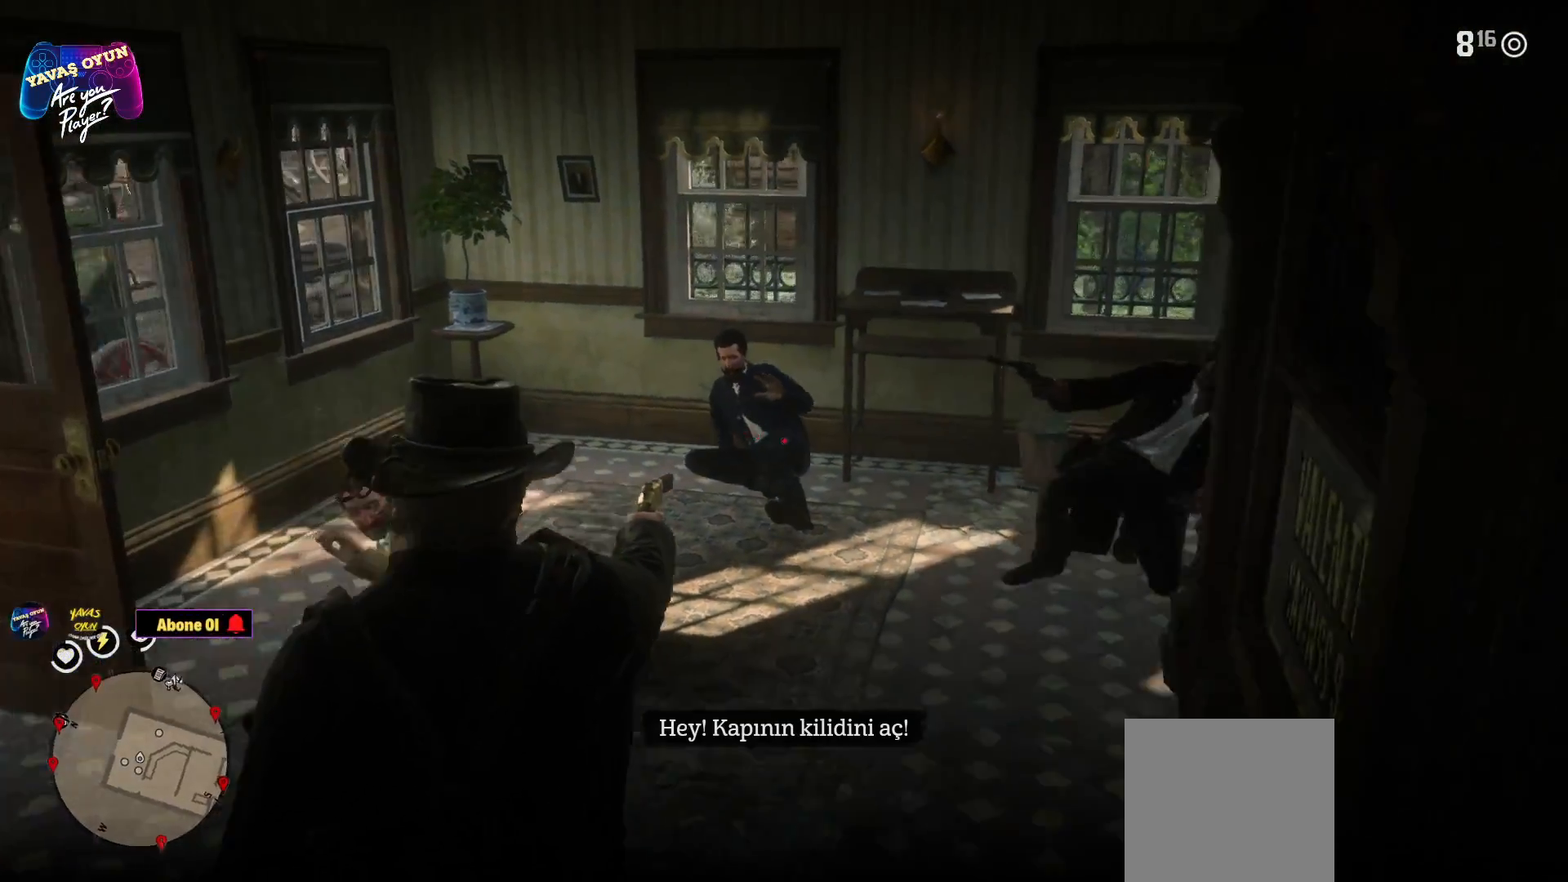
{"buttons": [], "left_stick": "left", "right_stick": "right", "events": []}
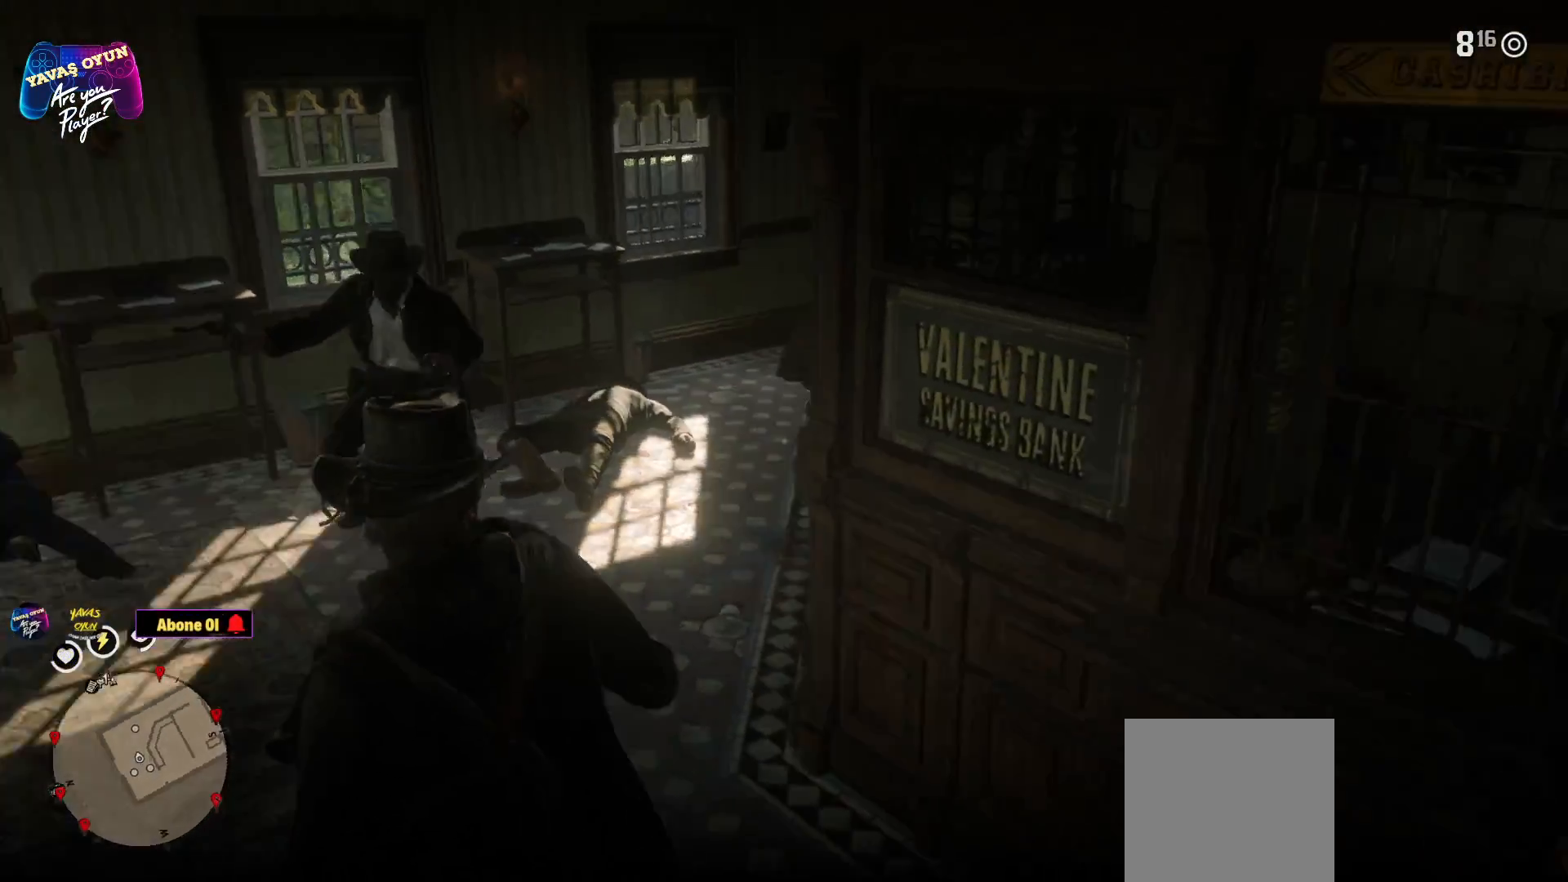
{"buttons": [], "left_stick": "left", "right_stick": "right", "events": [[33, "left_stick", "down-left"], [33, "right_stick", "center"], [183, "left_stick", "down"], [300, "left_stick", "down-left"], [417, "left_stick", "left"], [417, "right_stick", "right"]]}
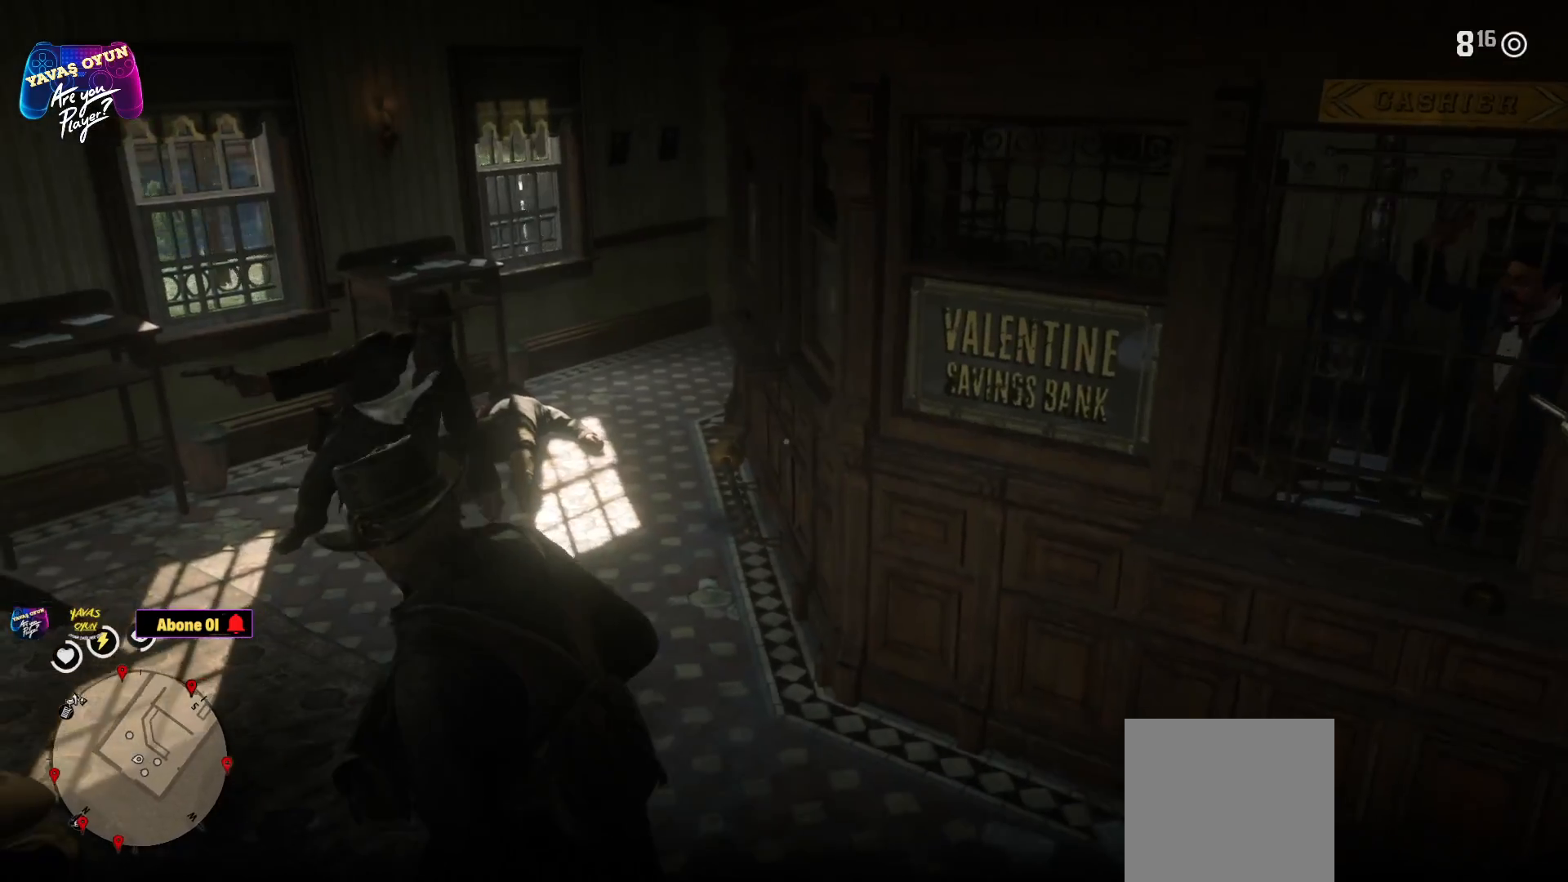
{"buttons": [], "left_stick": "up-right", "right_stick": "right", "events": [[133, "left_stick", "center"], [367, "left_stick", "up"], [483, "left_stick", "up-right"]]}
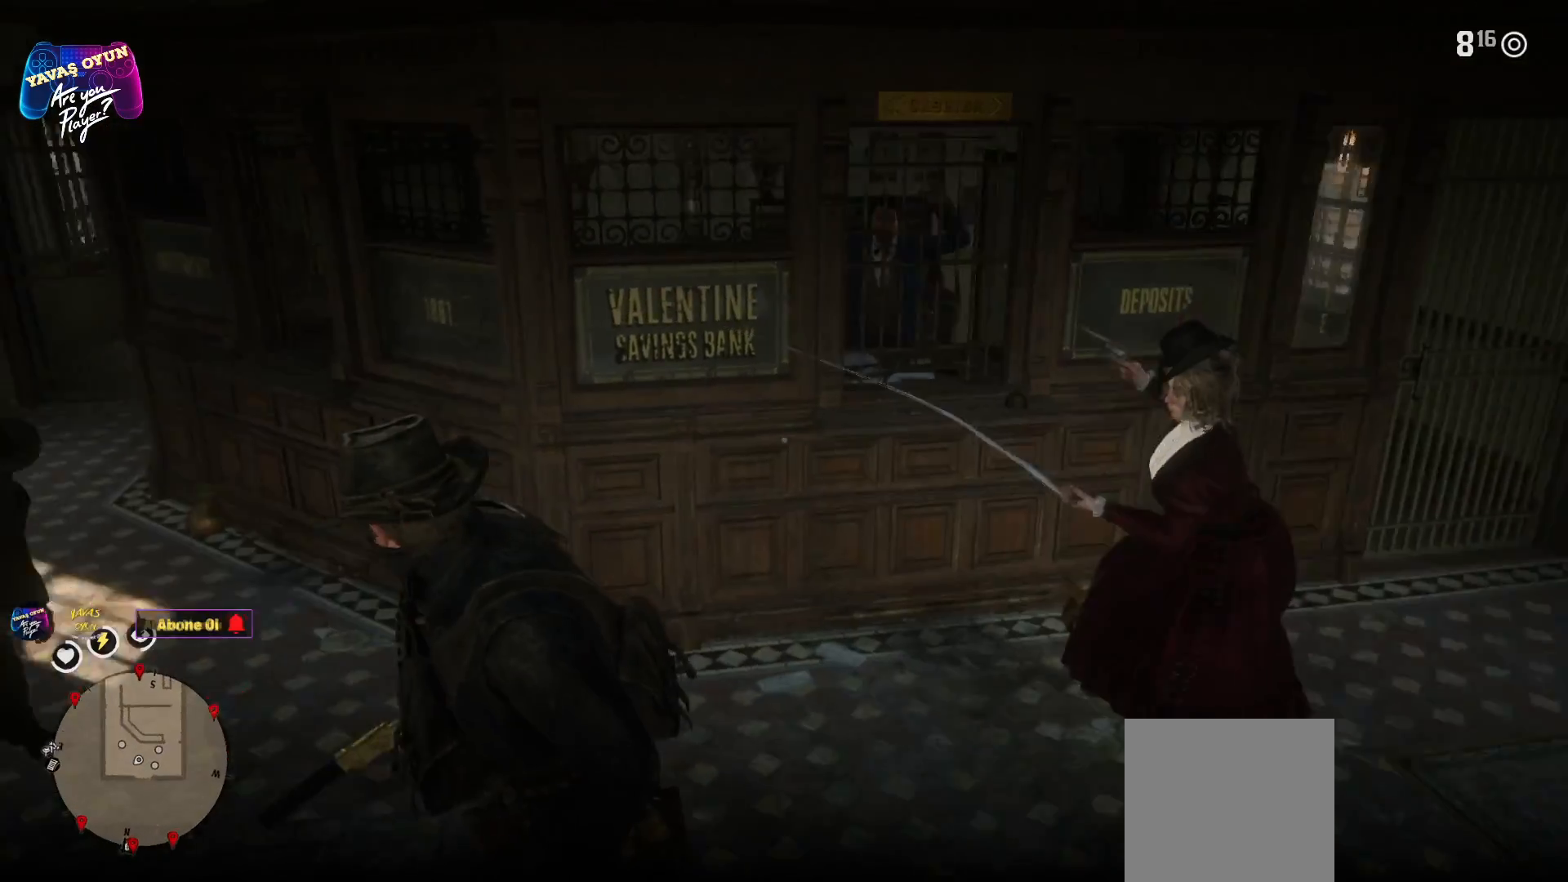
{"buttons": [], "left_stick": "up-right", "right_stick": "center", "events": [[100, "left_stick", "up"], [100, "right_stick", "center"], [250, "left_stick", "up-right"]]}
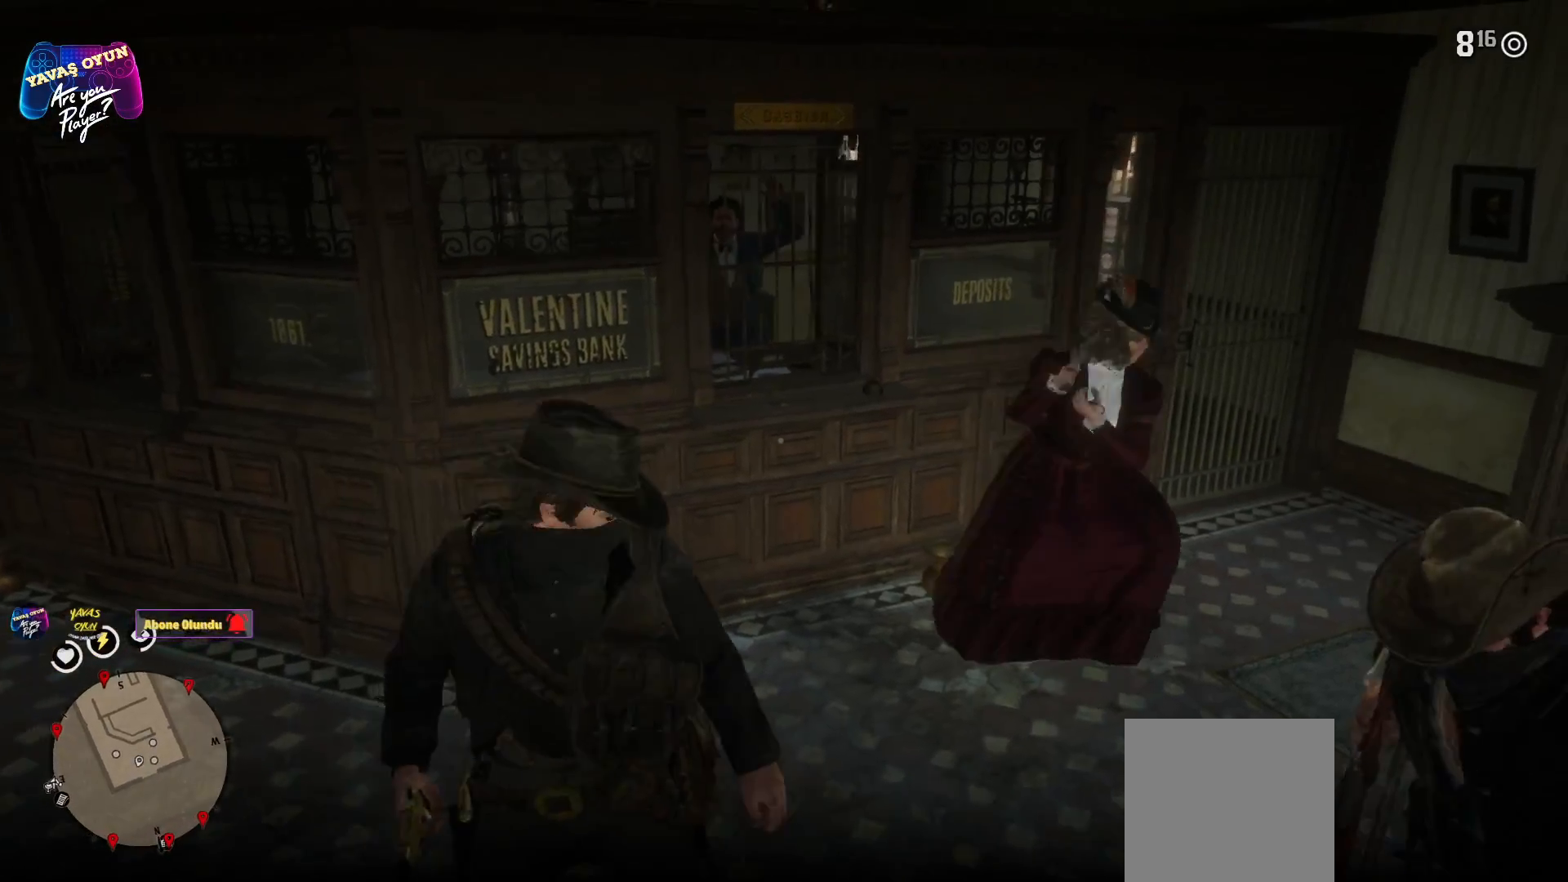
{"buttons": [], "left_stick": "up-right", "right_stick": "center", "events": []}
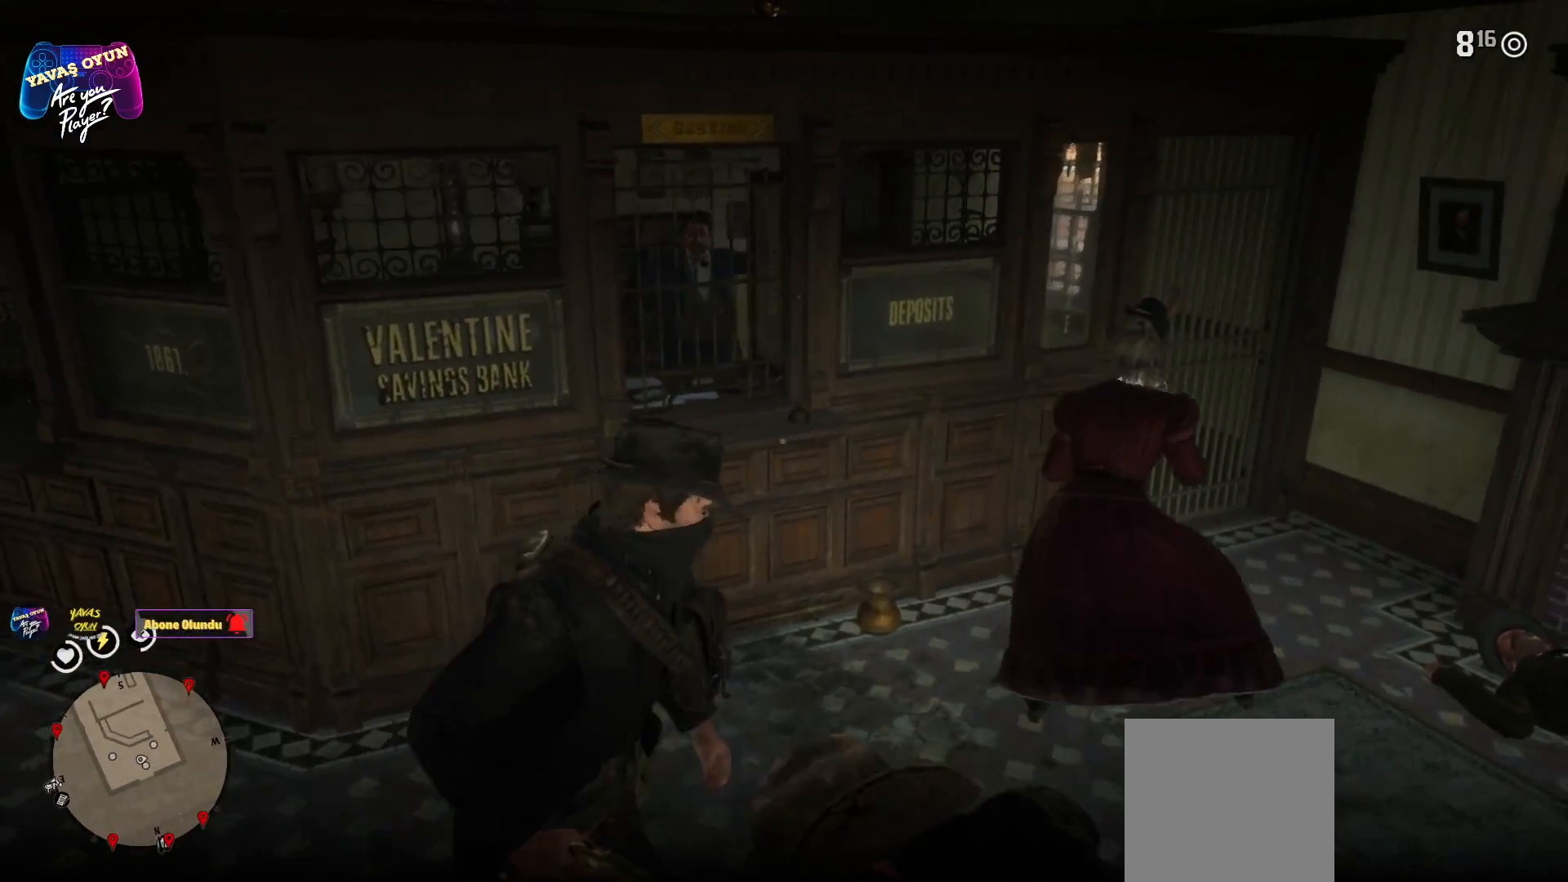
{"buttons": [], "left_stick": "right", "right_stick": "left", "events": [[283, "right_stick", "left"], [400, "left_stick", "right"]]}
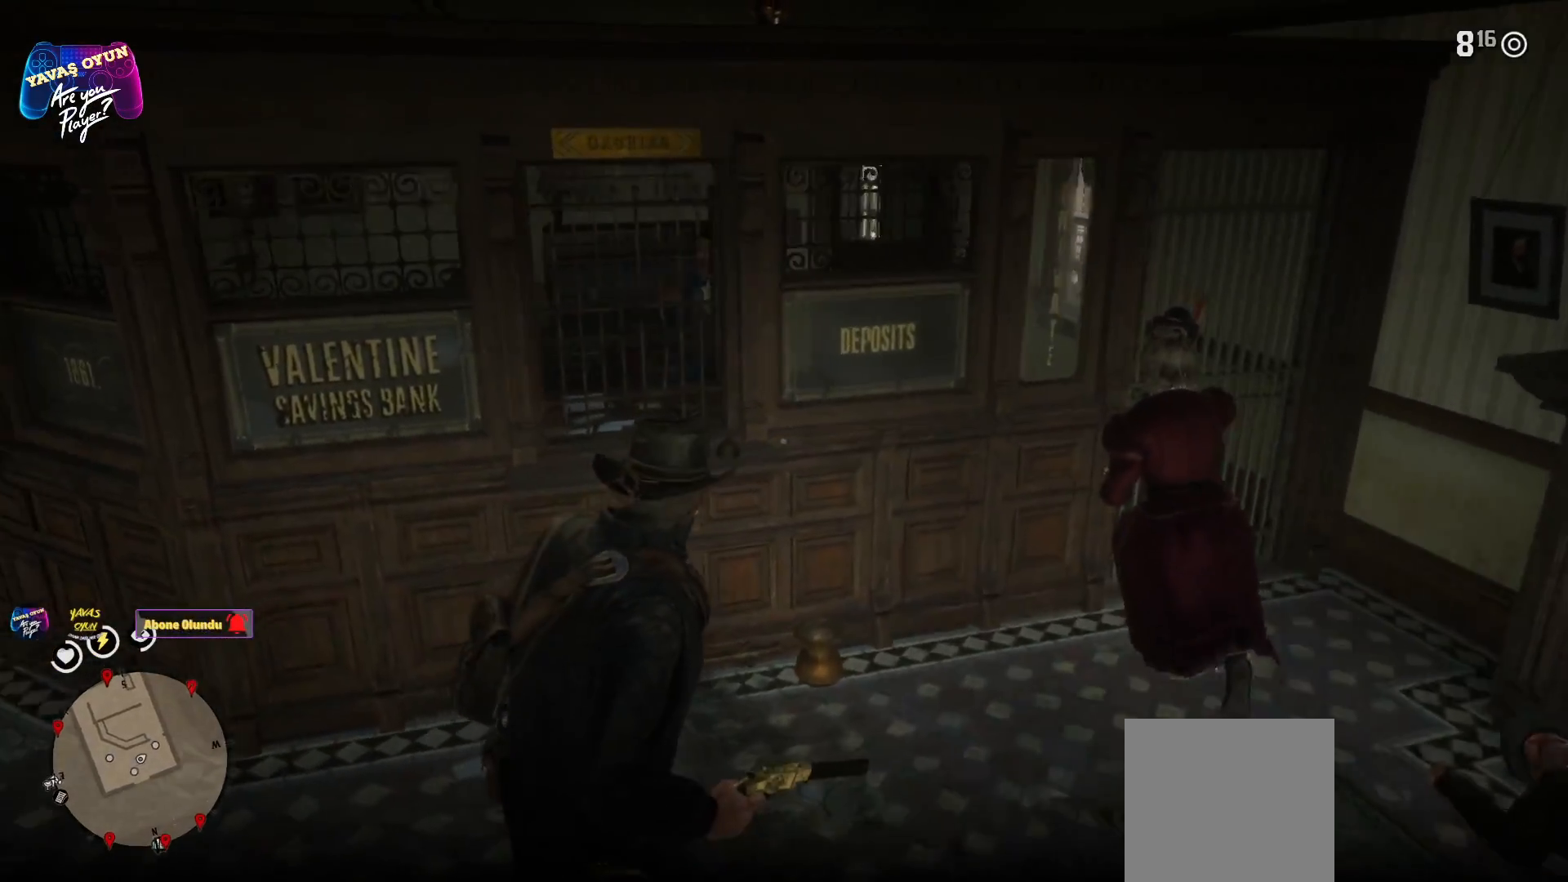
{"buttons": [], "left_stick": "right", "right_stick": "center", "events": [[100, "right_stick", "center"]]}
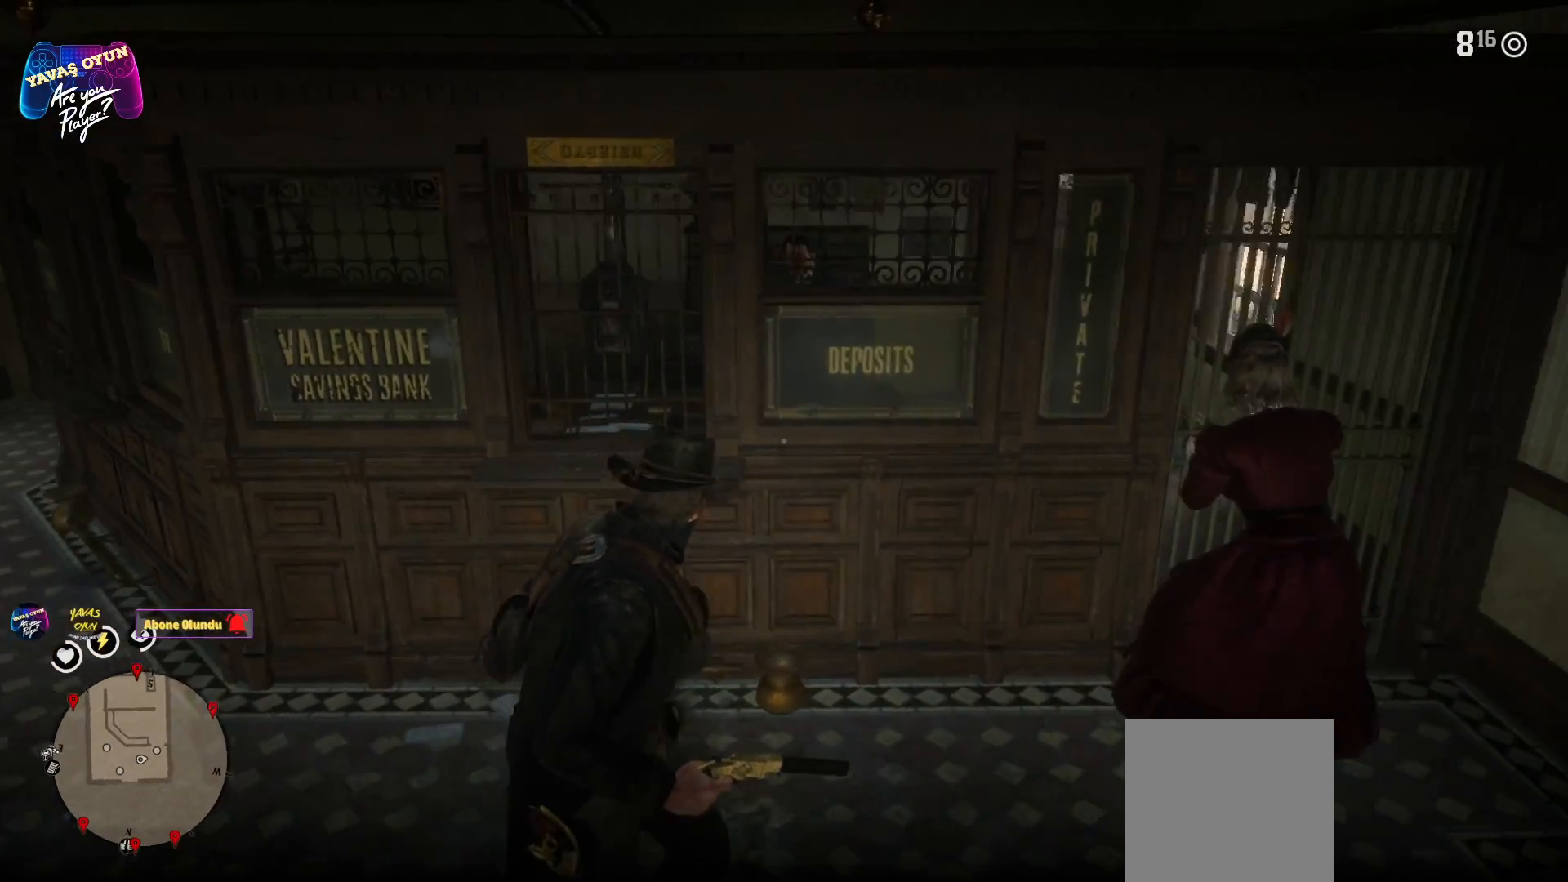
{"buttons": [], "left_stick": "right", "right_stick": "center", "events": []}
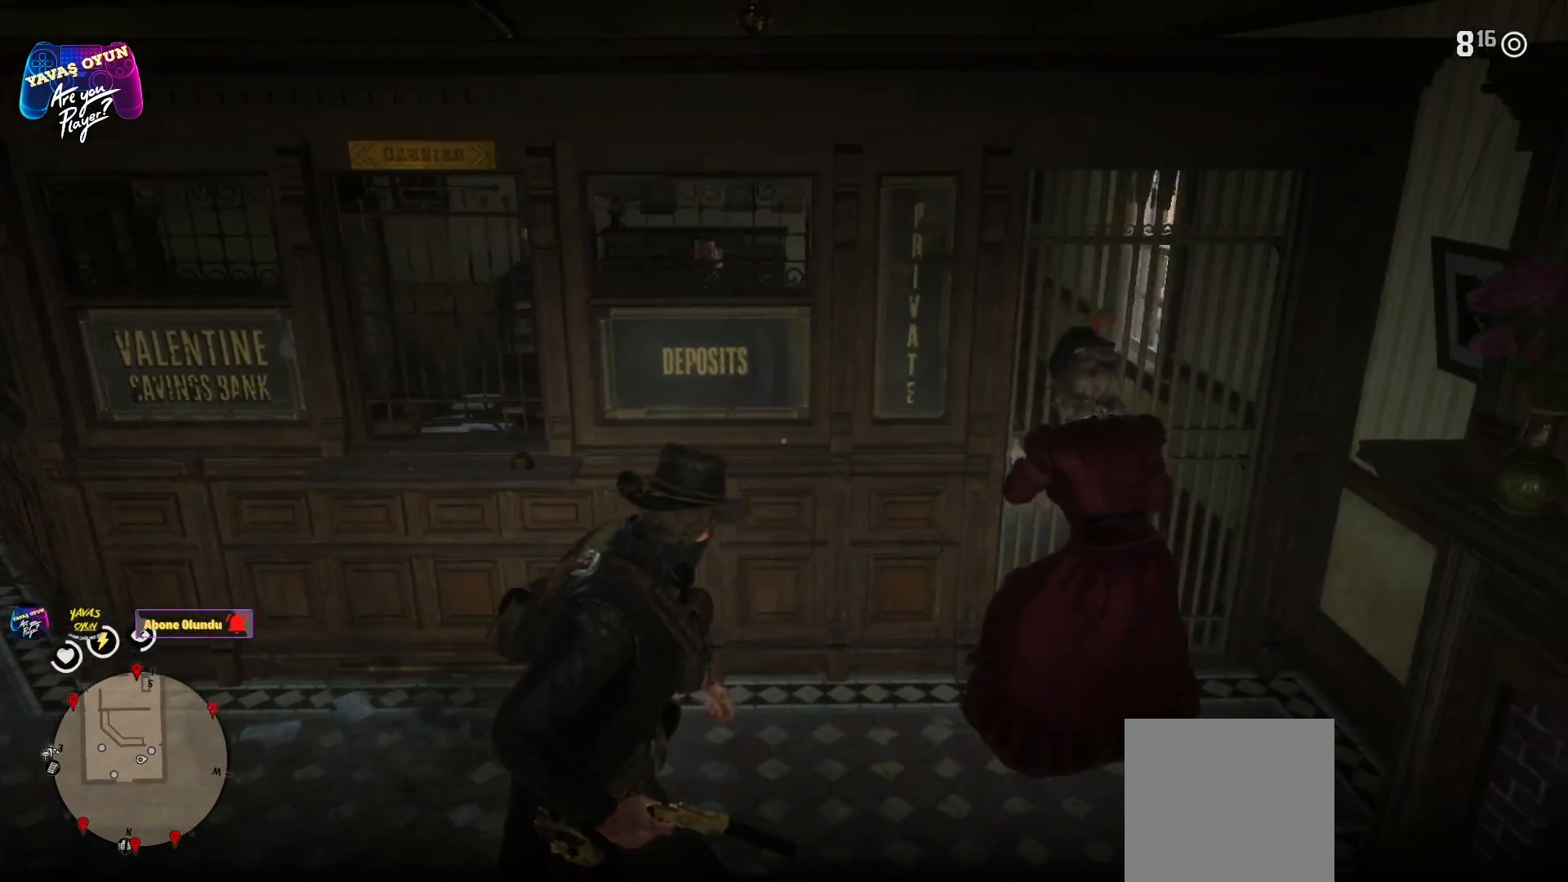
{"buttons": [], "left_stick": "up-right", "right_stick": "center", "events": [[417, "left_stick", "up-right"]]}
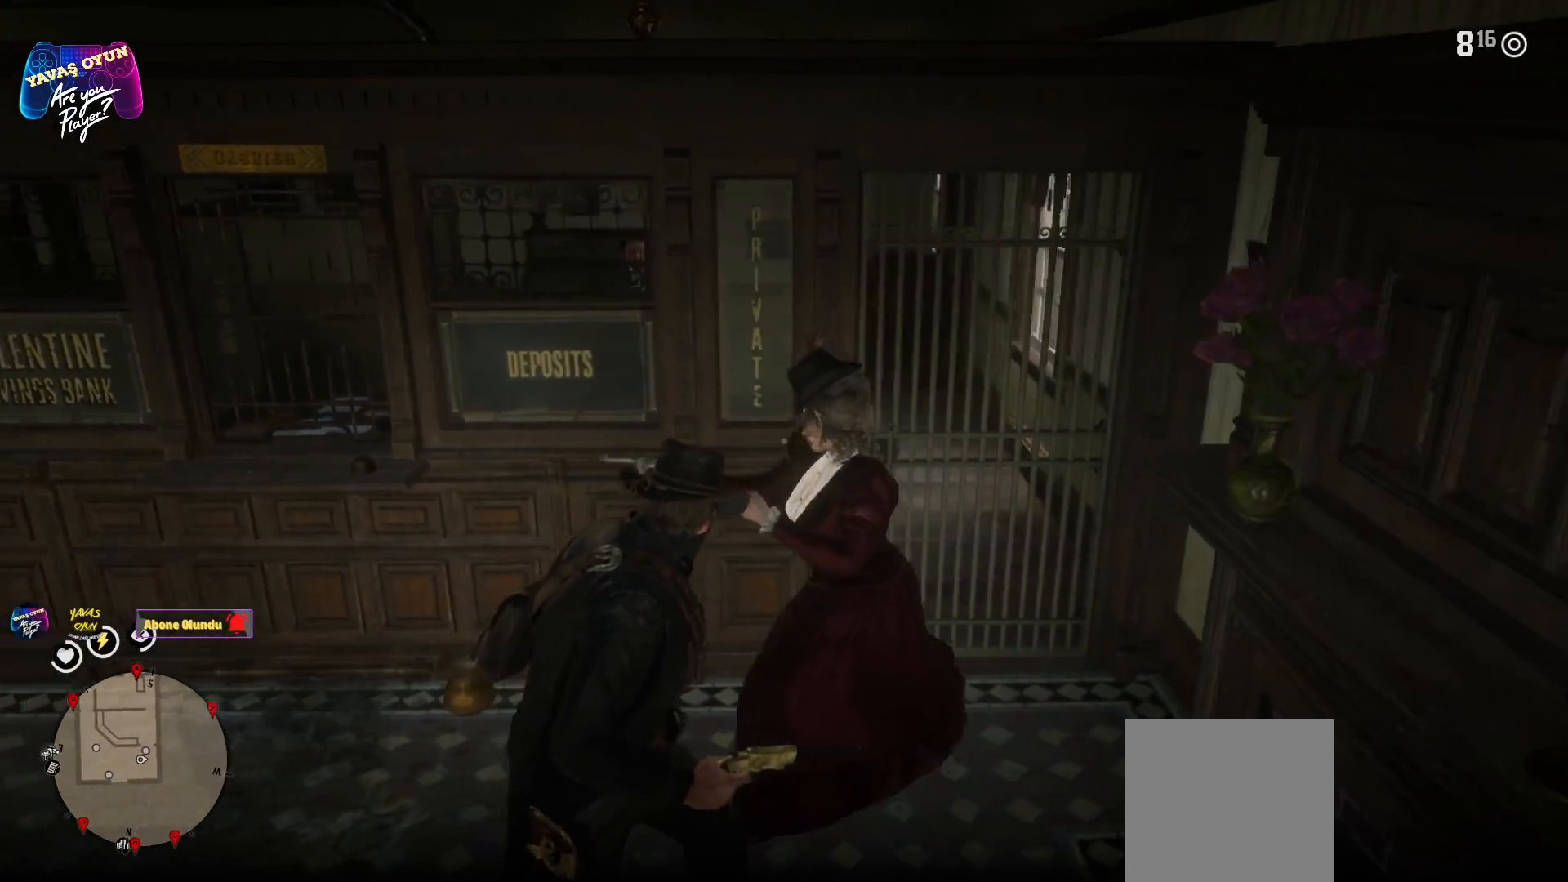
{"buttons": [], "left_stick": "up-right", "right_stick": "center", "events": [[333, "left_stick", "up"], [483, "left_stick", "up-right"]]}
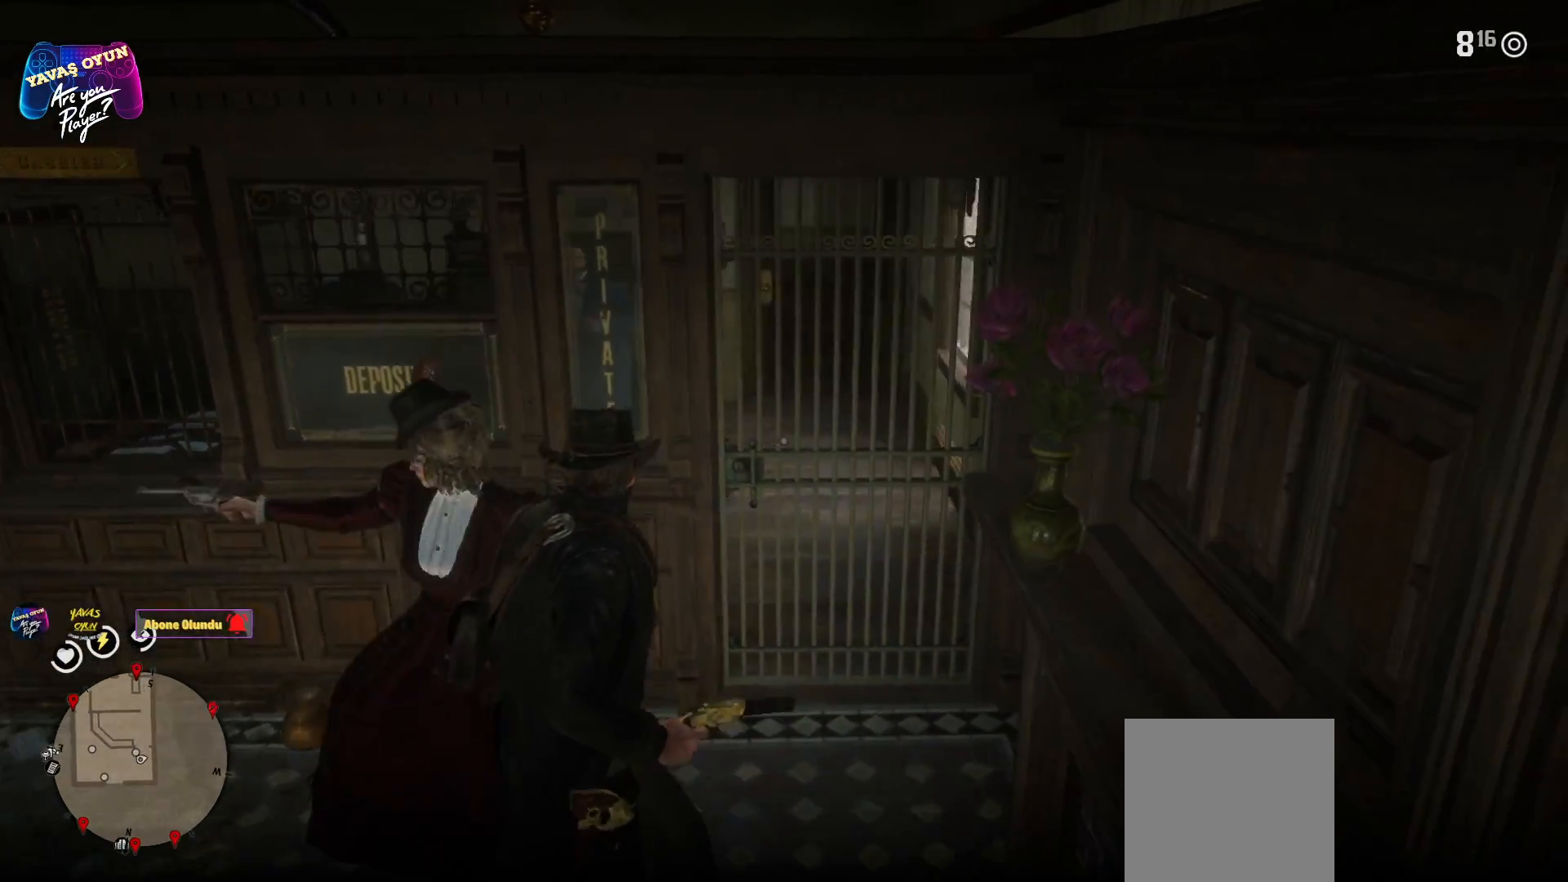
{"buttons": [], "left_stick": "up", "right_stick": "center", "events": [[450, "left_stick", "up"]]}